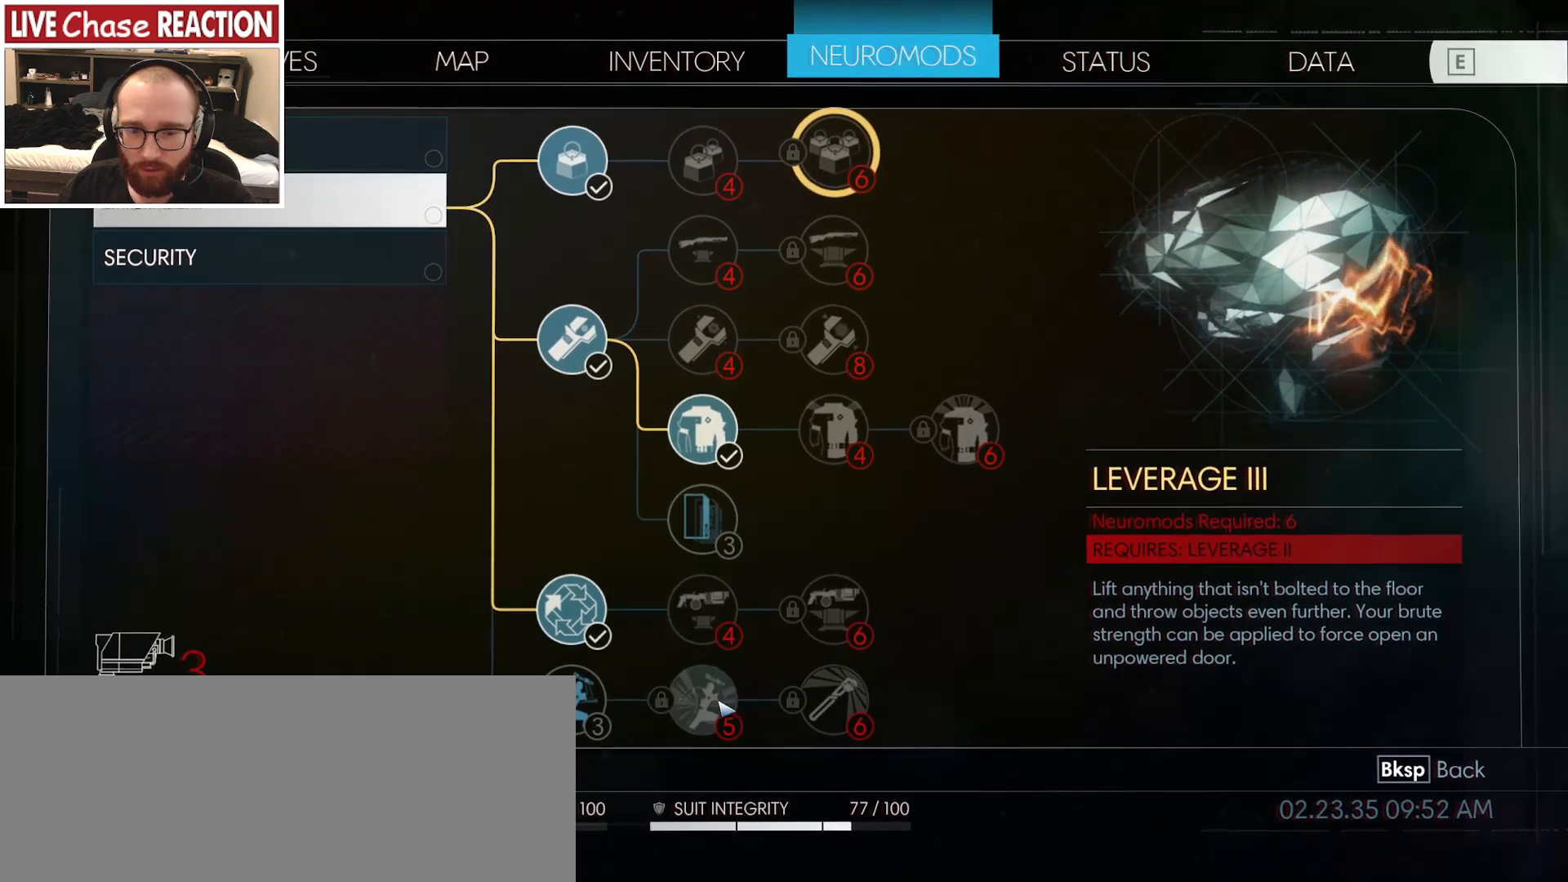
Gameplay with keyboard and mouse; each line is a JSON object with the keys and mouse buttons held at the frame after it. "events" lists presses ("down") and releases ("up") of "a", "alt", "c", "caps_lock", "ctrl", "d", "e", "escape", "f", "f1", "f2", "f3", "f4", "f5", "q", "r", "s", "shift", "space", "super", "tab", "tilde", "v", "w", "x", "z", "mouse_left", "mouse_wheel" and "mouse_right" between this image and that frame as [ms after this image, input, new state], when the widget could be followed in between. "mouse_left", "mouse_wheel", "mouse_right" = the "left", "wheel", "right" buttons of the "mouse" list. No other keys are recorded. "wheel" means that the mouse wheel is clicked or scrolled. Mouse movement is not recorded.
{"keys": [], "mouse": [], "events": [[83, "mouse_left", "up"]]}
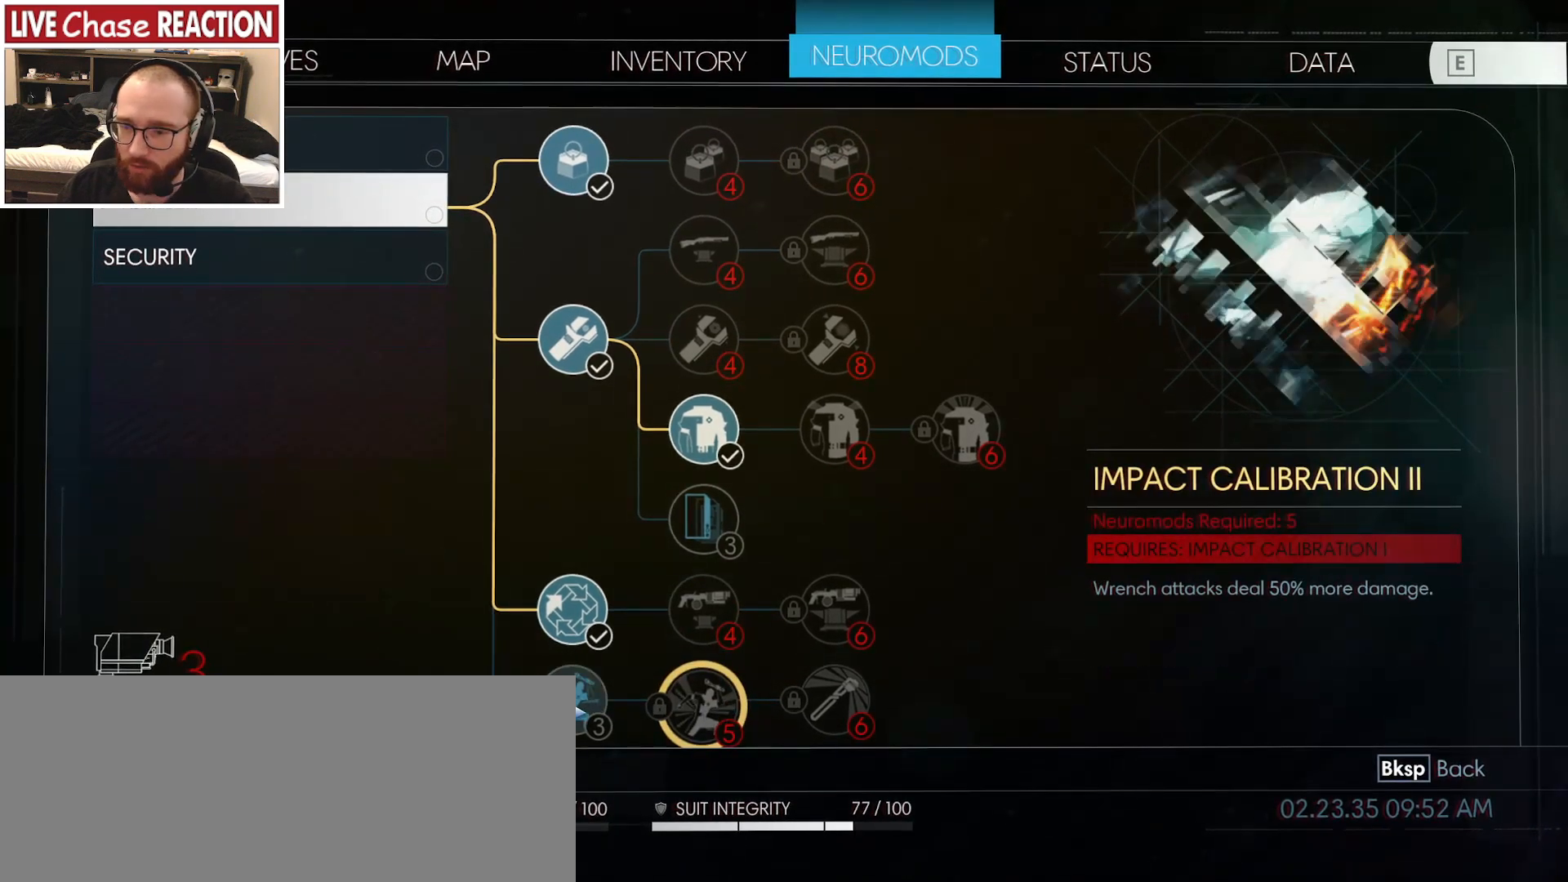
{"keys": [], "mouse": [], "events": [[67, "mouse_left", "down"], [133, "mouse_left", "up"]]}
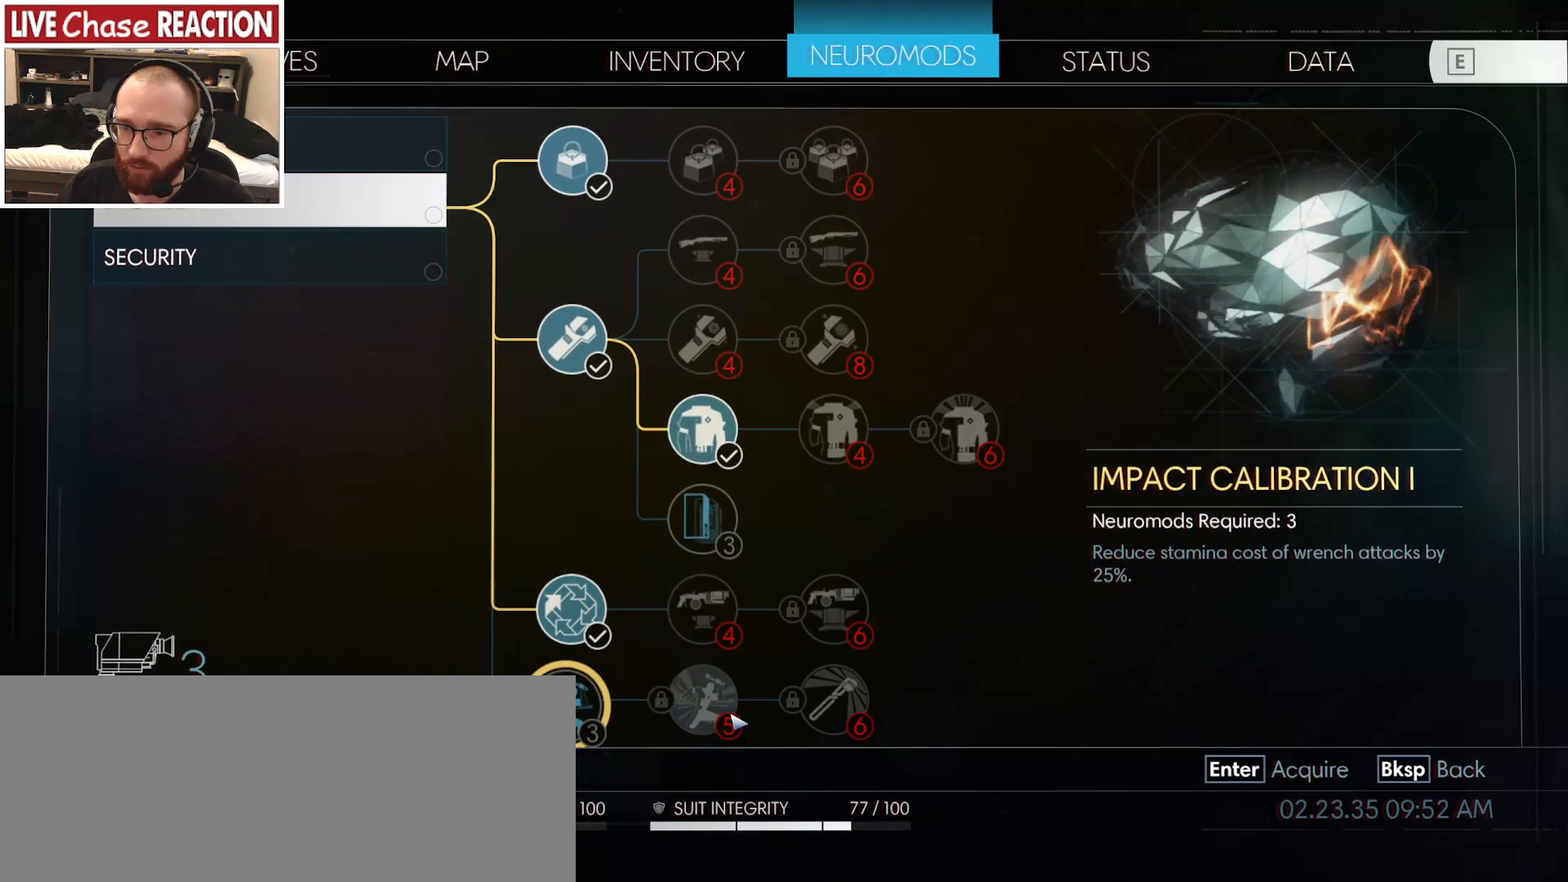
{"keys": [], "mouse": [], "events": [[183, "mouse_left", "down"], [283, "mouse_left", "up"]]}
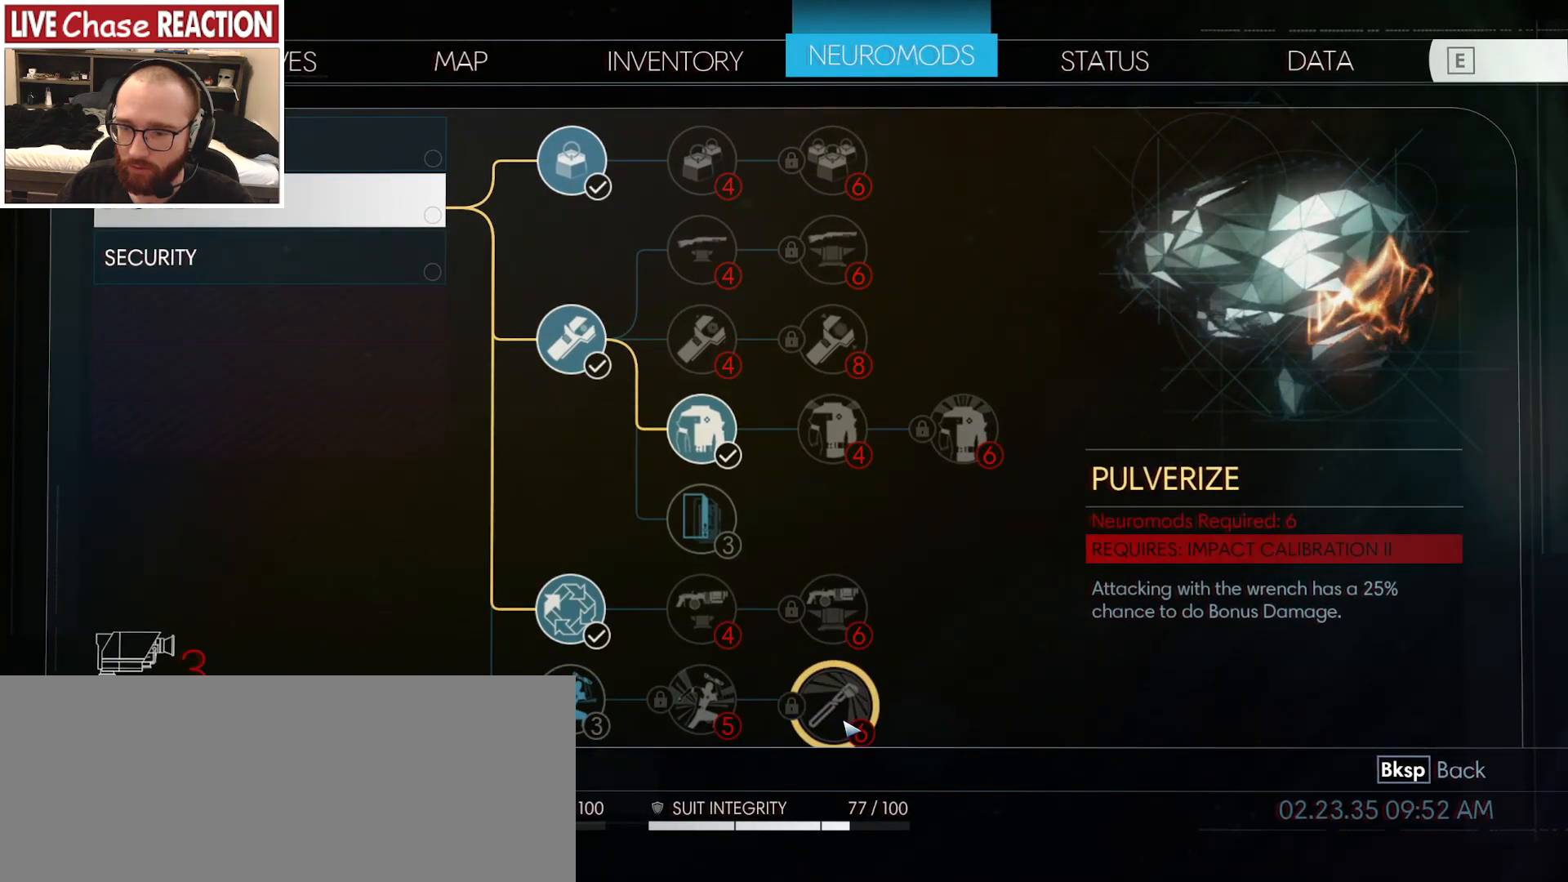
{"keys": [], "mouse": ["left"], "events": [[433, "mouse_left", "down"]]}
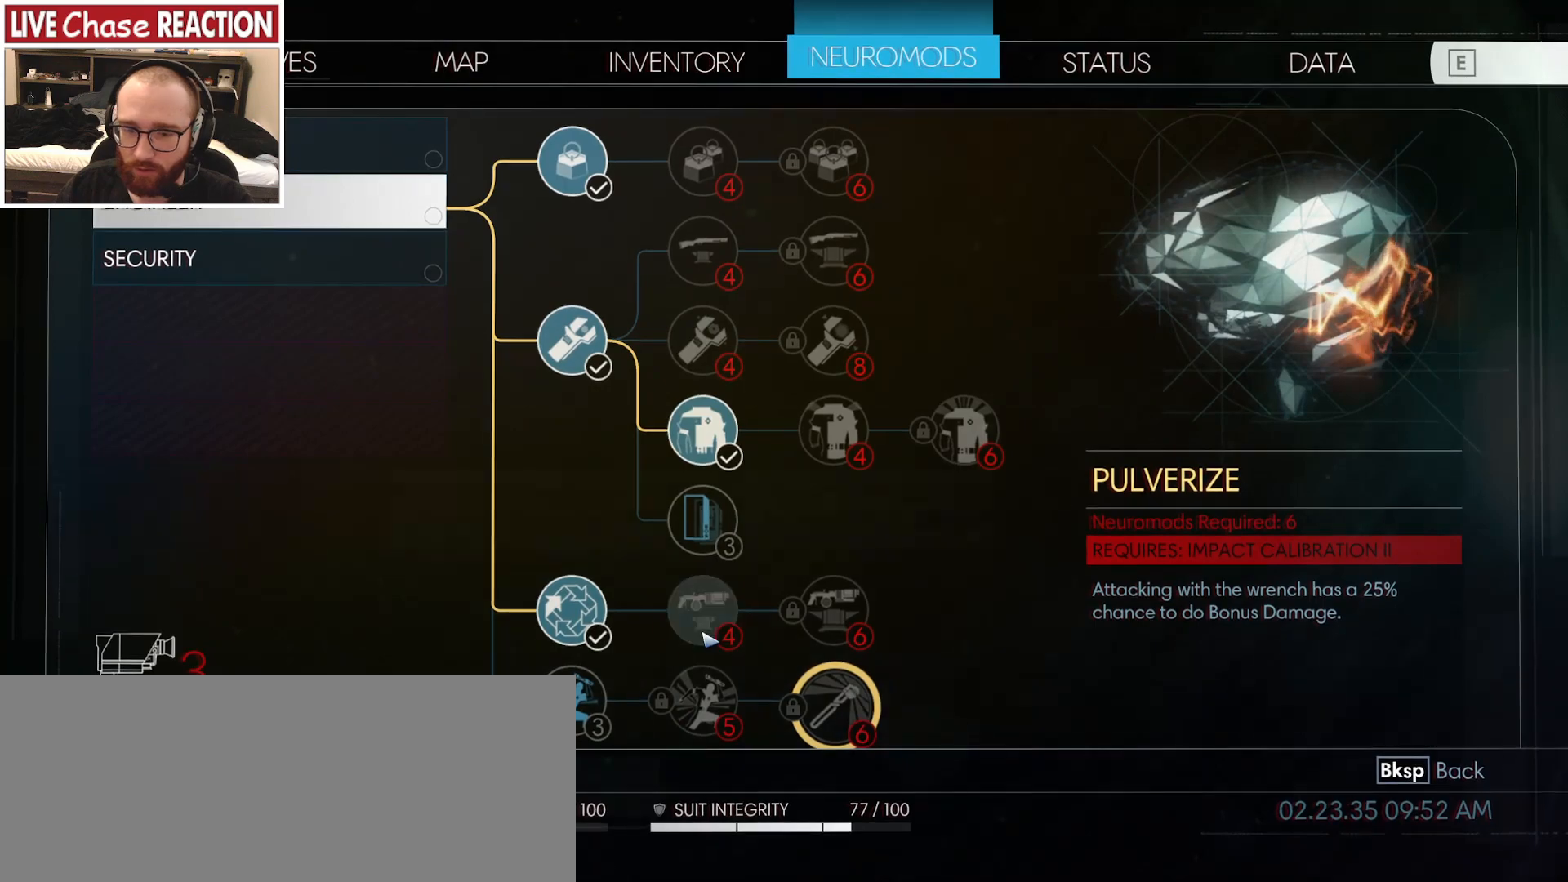
{"keys": [], "mouse": [], "events": [[17, "mouse_left", "up"], [383, "mouse_left", "down"], [467, "mouse_left", "up"]]}
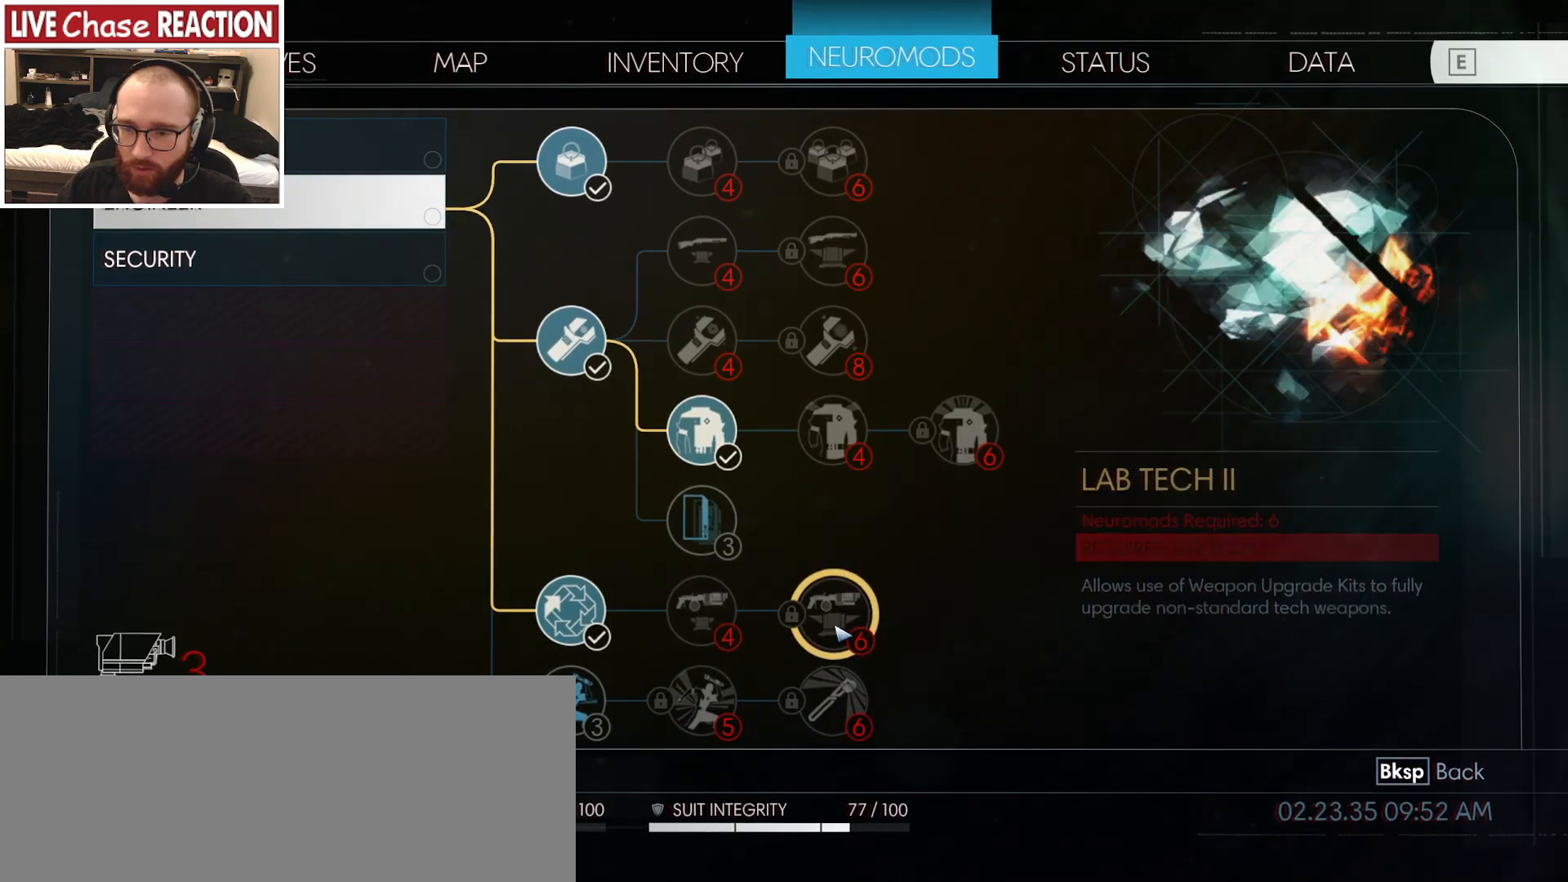
{"keys": [], "mouse": [], "events": []}
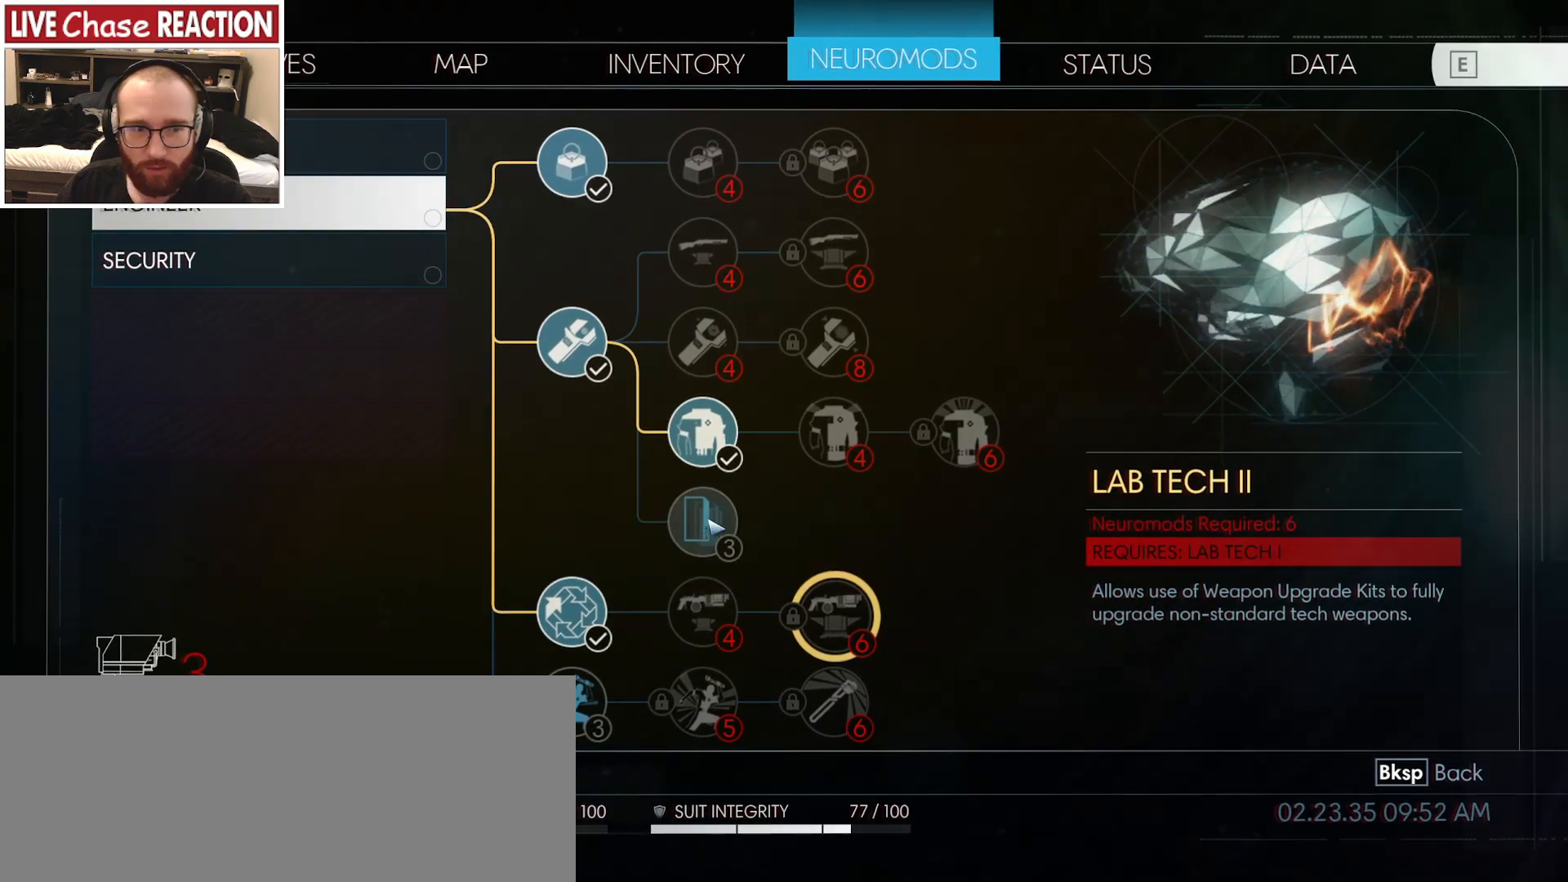
{"keys": [], "mouse": [], "events": [[183, "mouse_left", "down"], [267, "mouse_left", "up"]]}
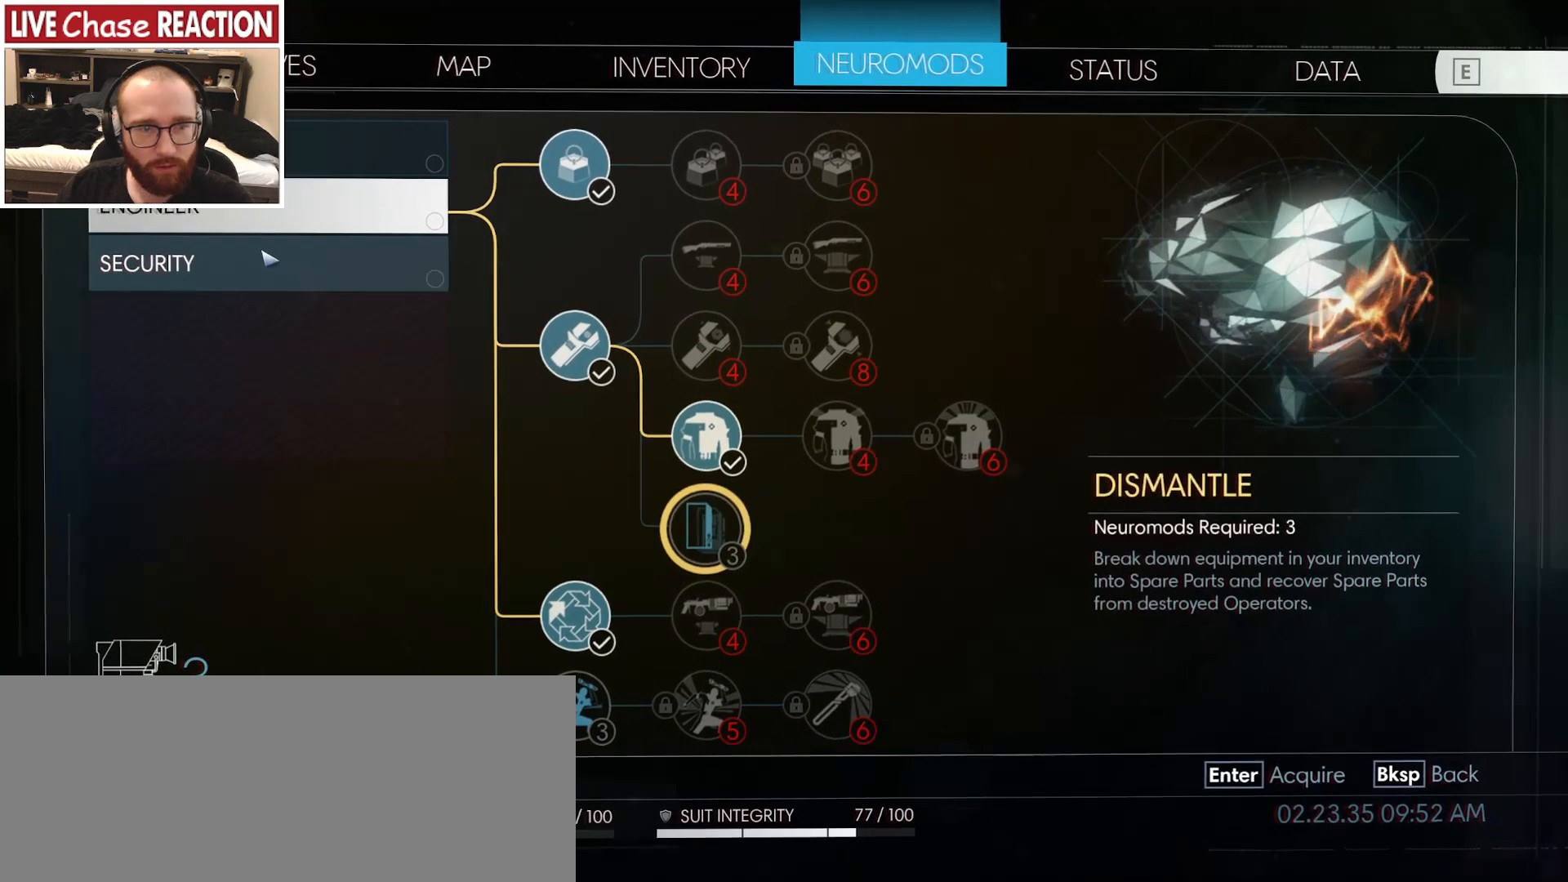
{"keys": [], "mouse": [], "events": [[17, "mouse_left", "down"], [100, "mouse_left", "up"]]}
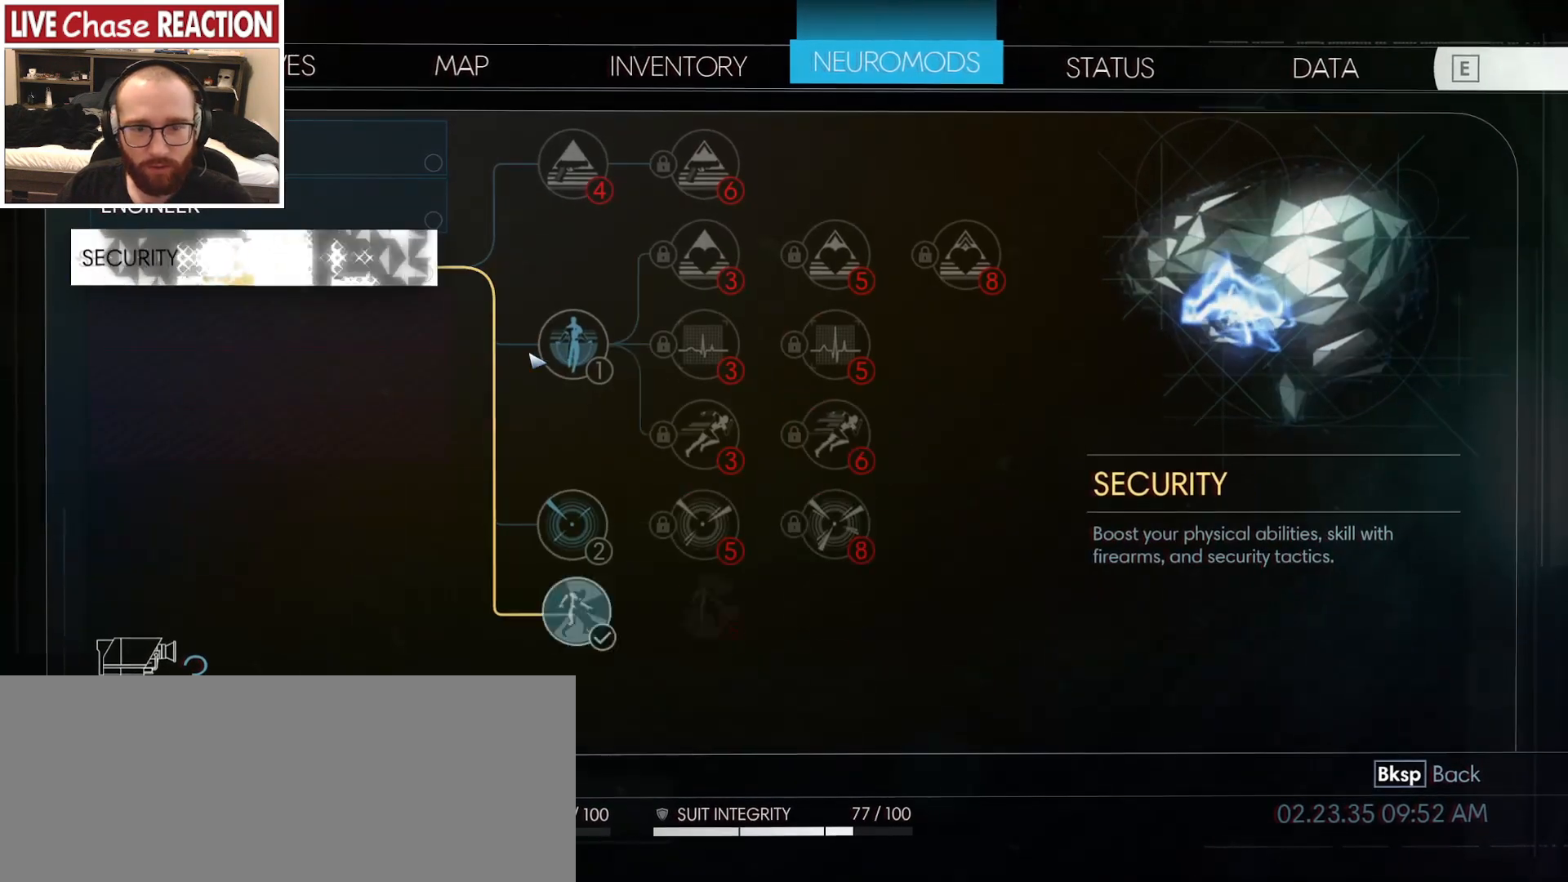
{"keys": [], "mouse": [], "events": [[400, "mouse_left", "down"], [450, "mouse_left", "up"]]}
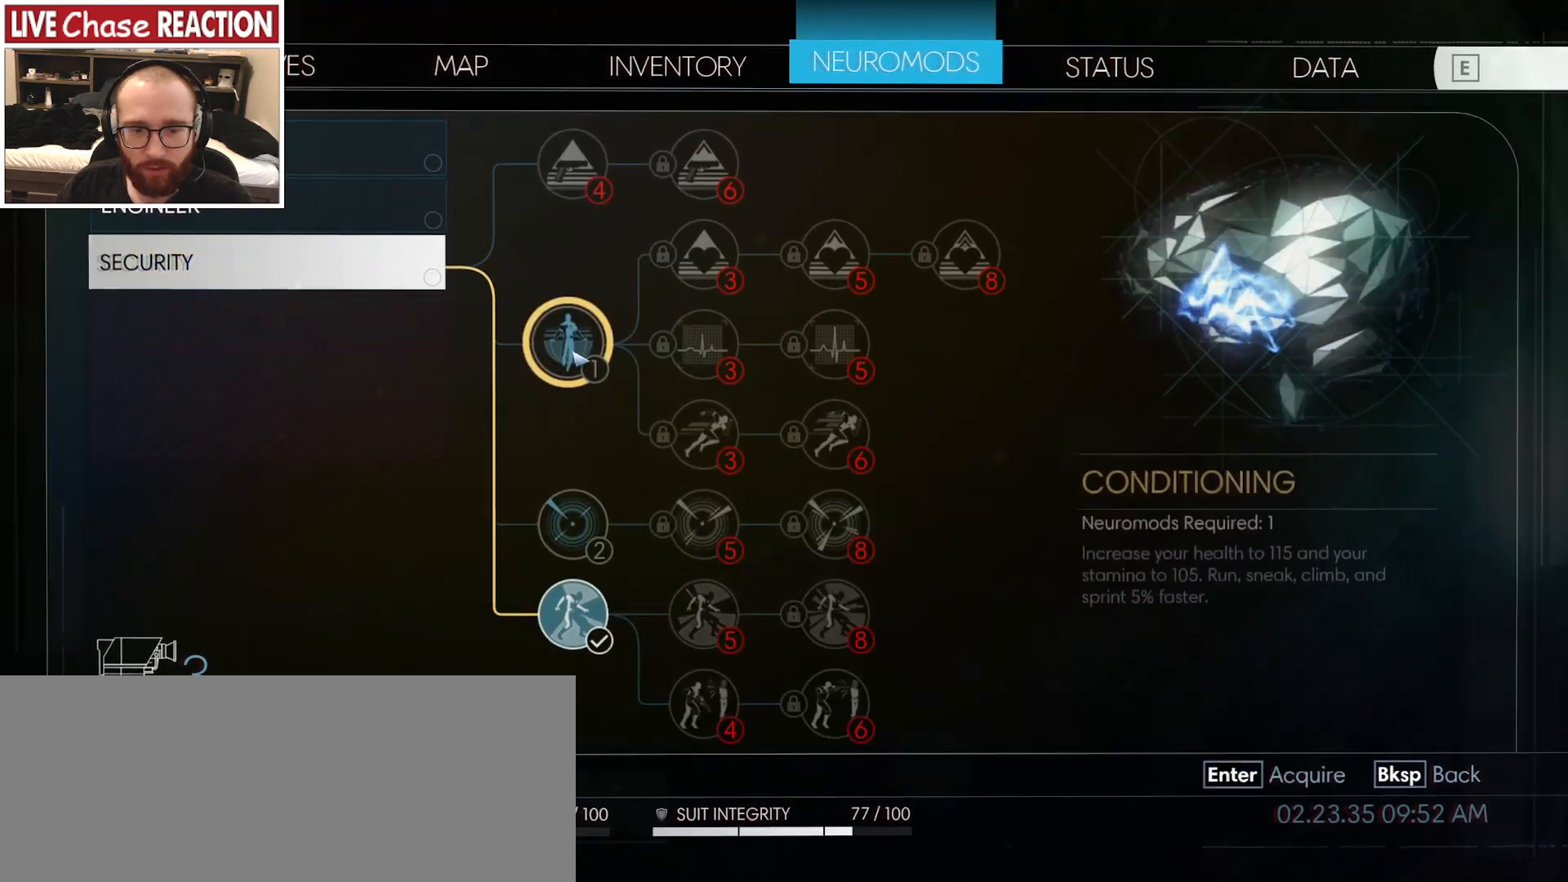
{"keys": [], "mouse": [], "events": []}
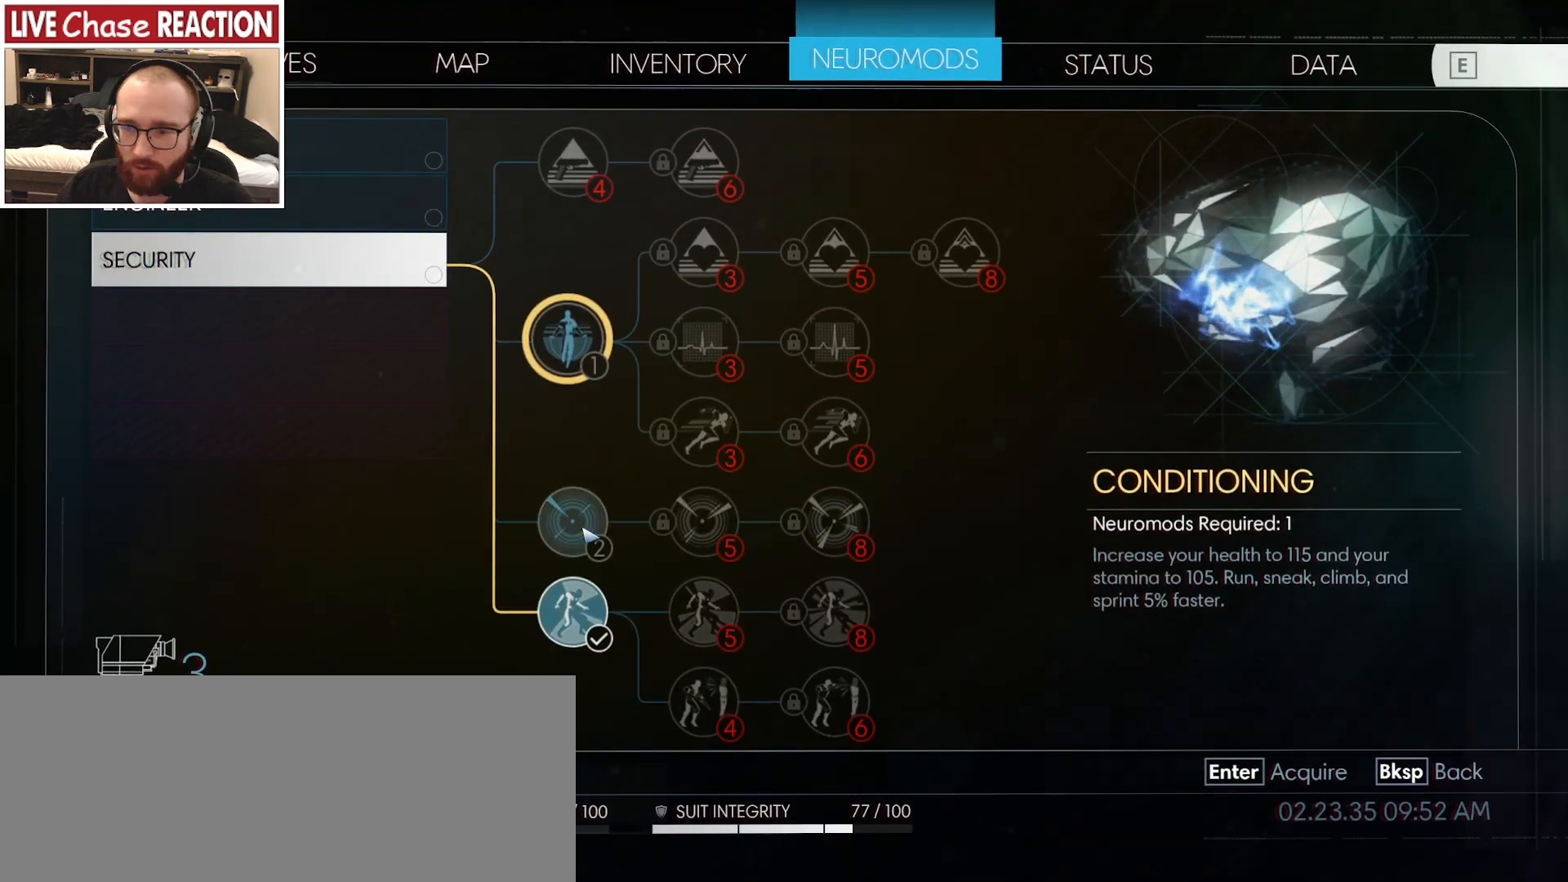
{"keys": [], "mouse": [], "events": []}
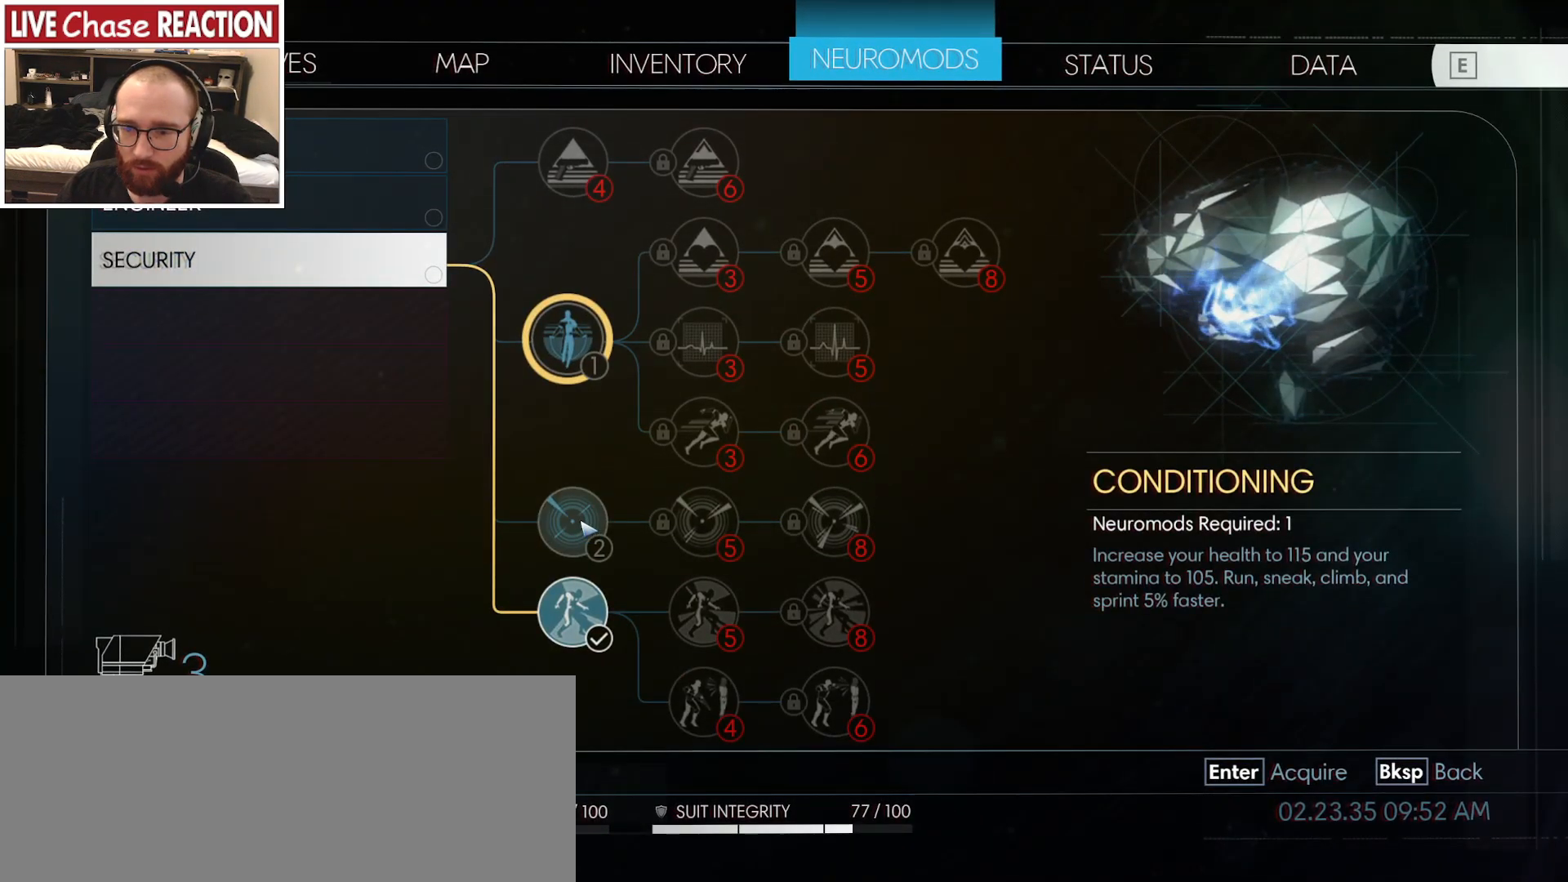
{"keys": [], "mouse": [], "events": []}
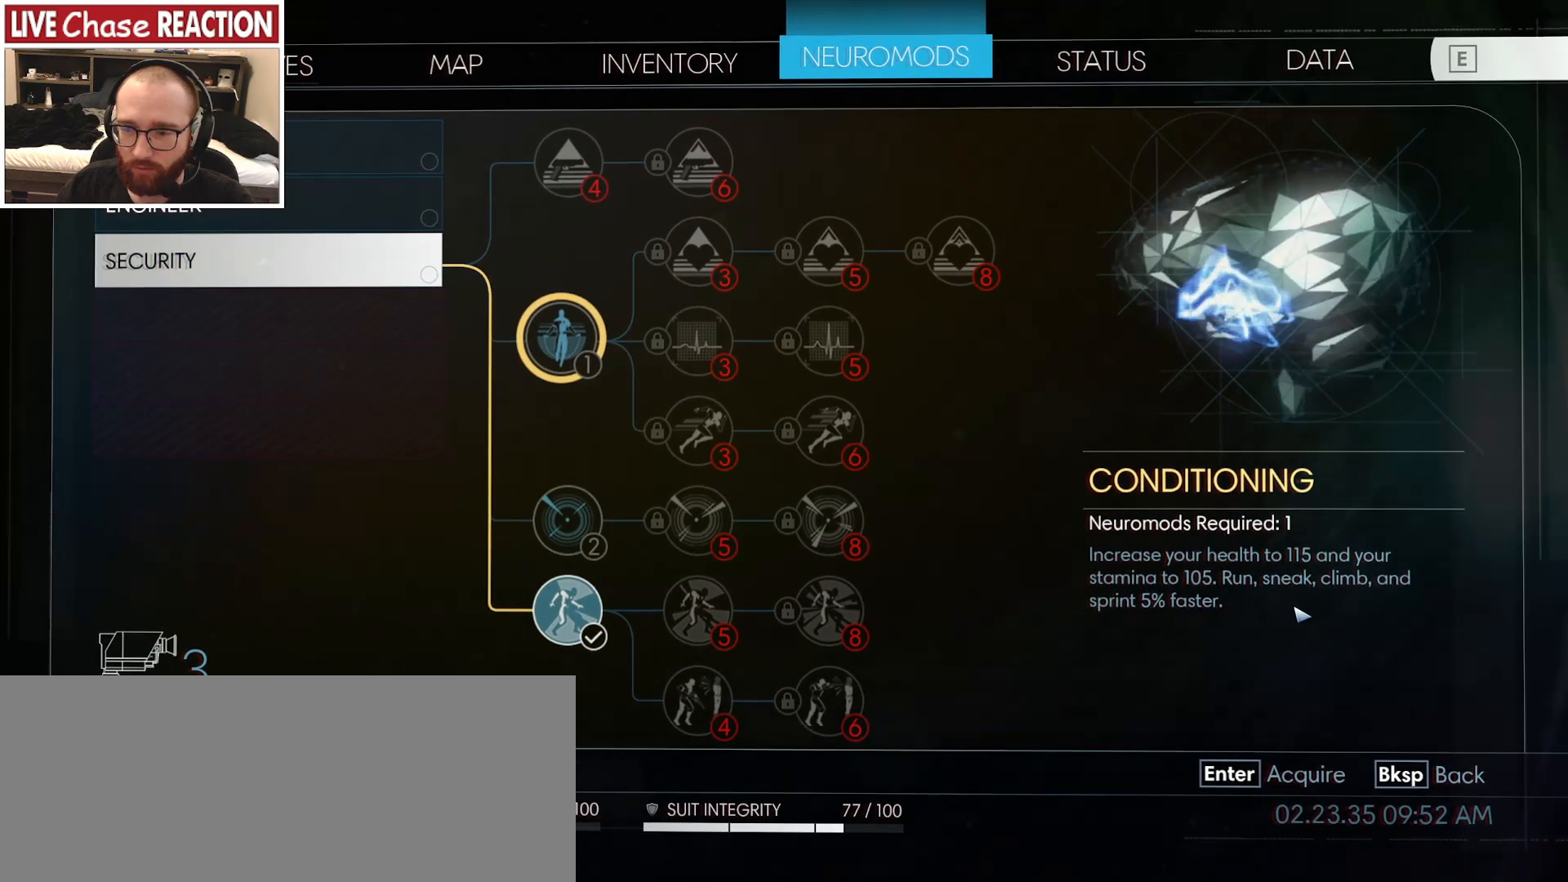
{"keys": [], "mouse": [], "events": []}
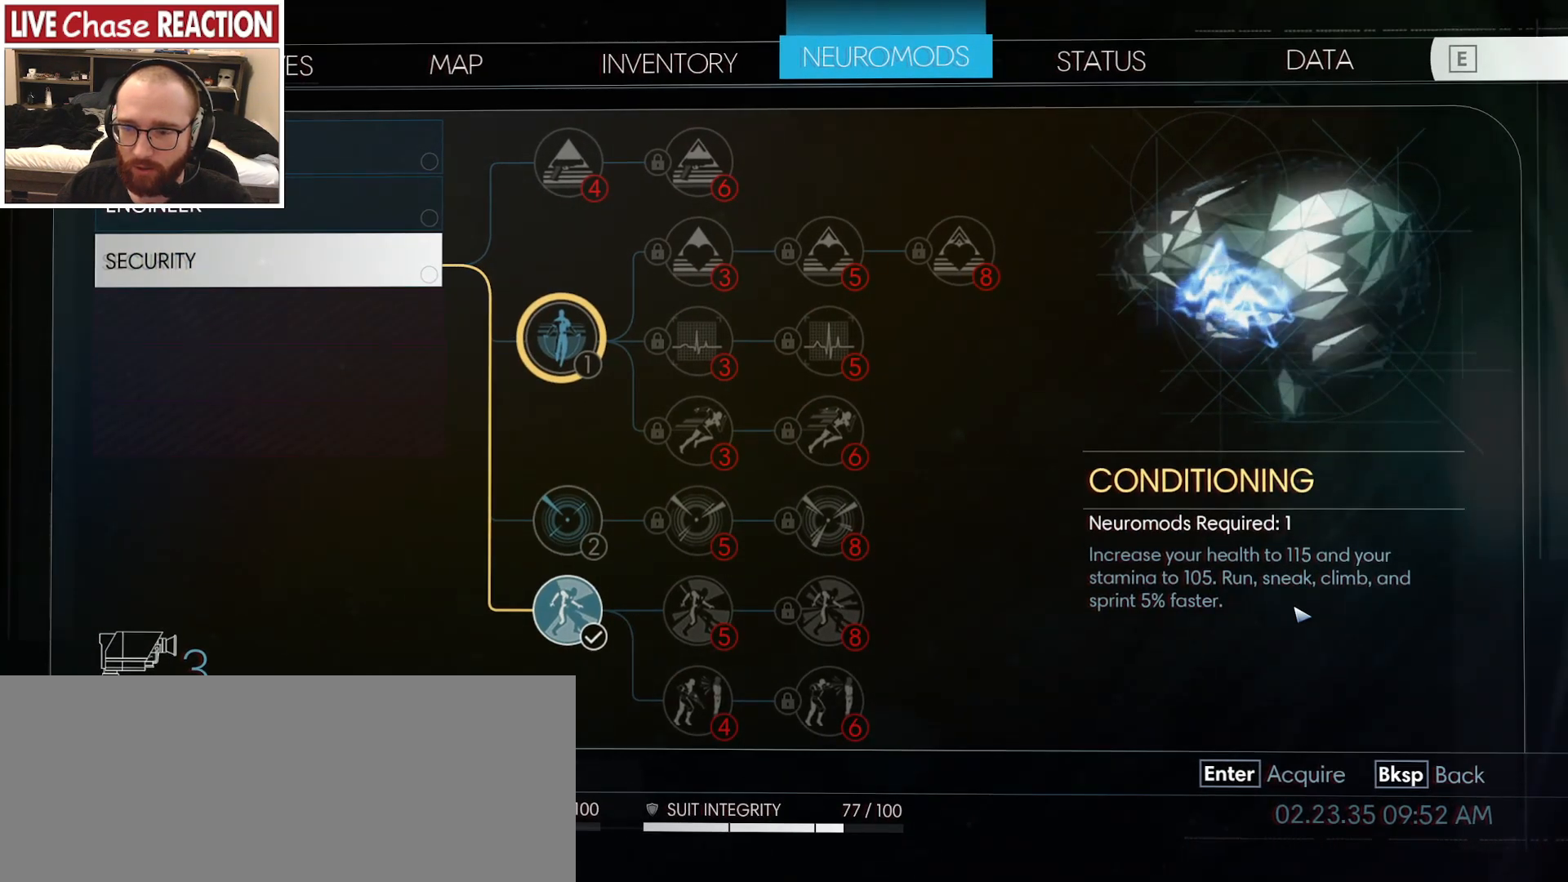
{"keys": [], "mouse": [], "events": []}
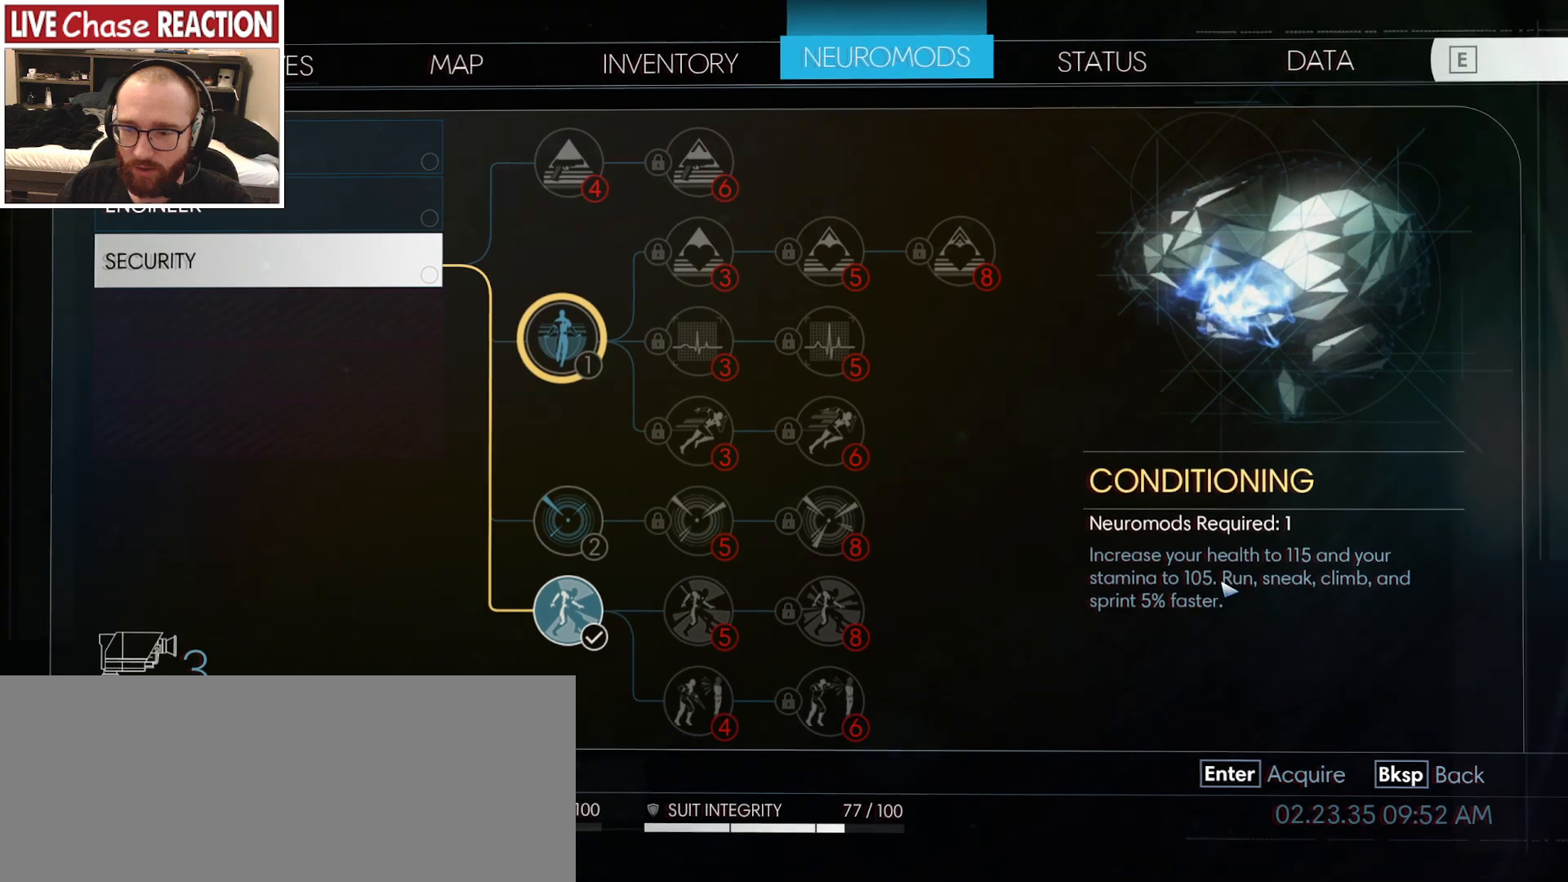
{"keys": [], "mouse": ["left"], "events": [[433, "mouse_left", "down"]]}
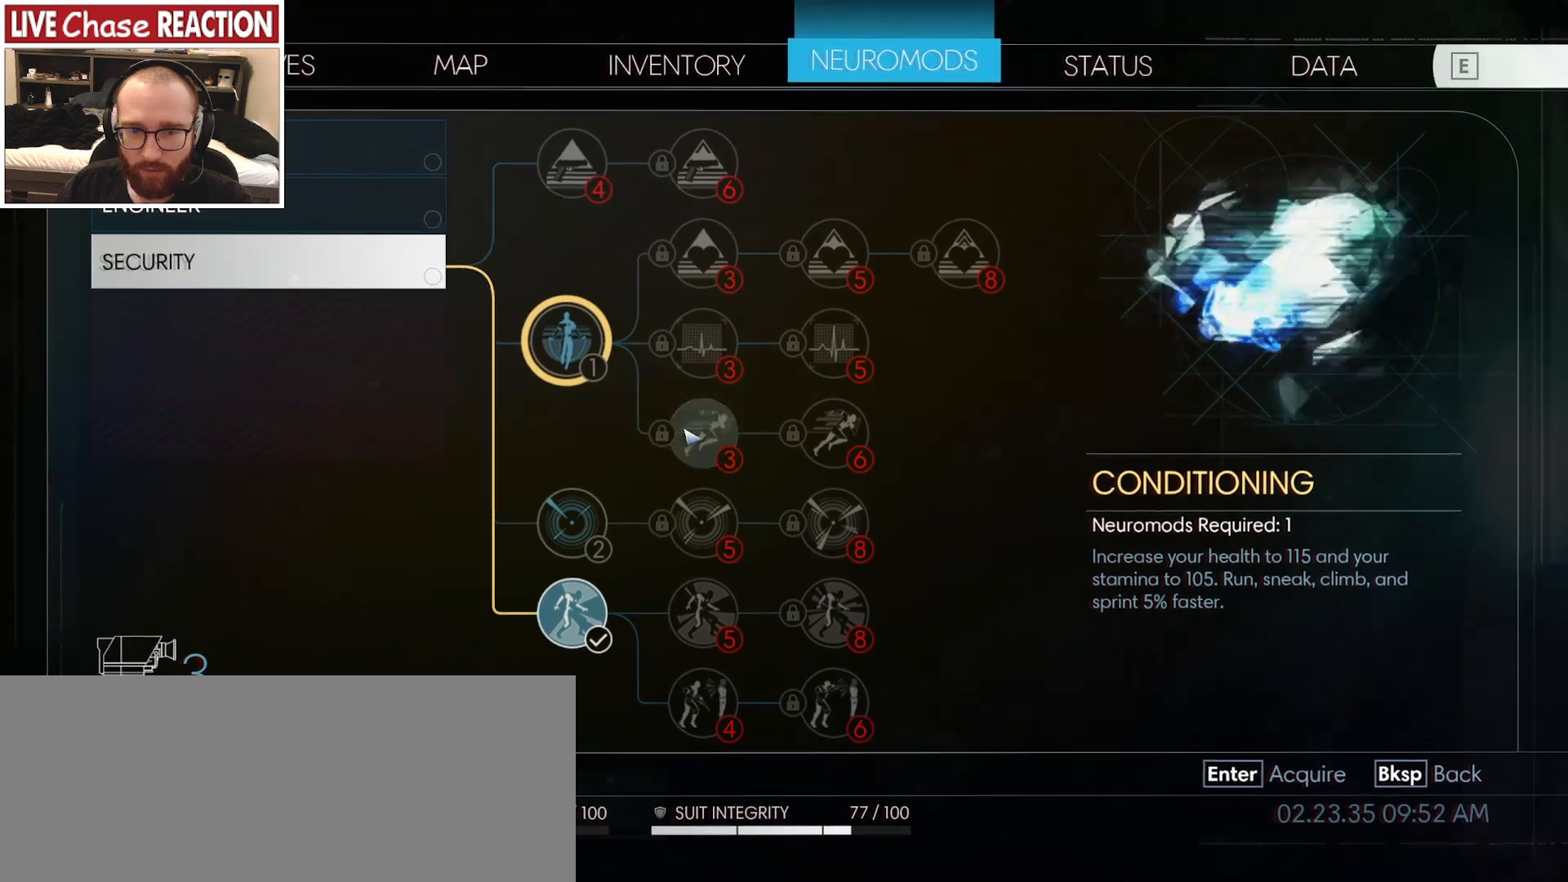
{"keys": [], "mouse": [], "events": [[50, "mouse_left", "up"]]}
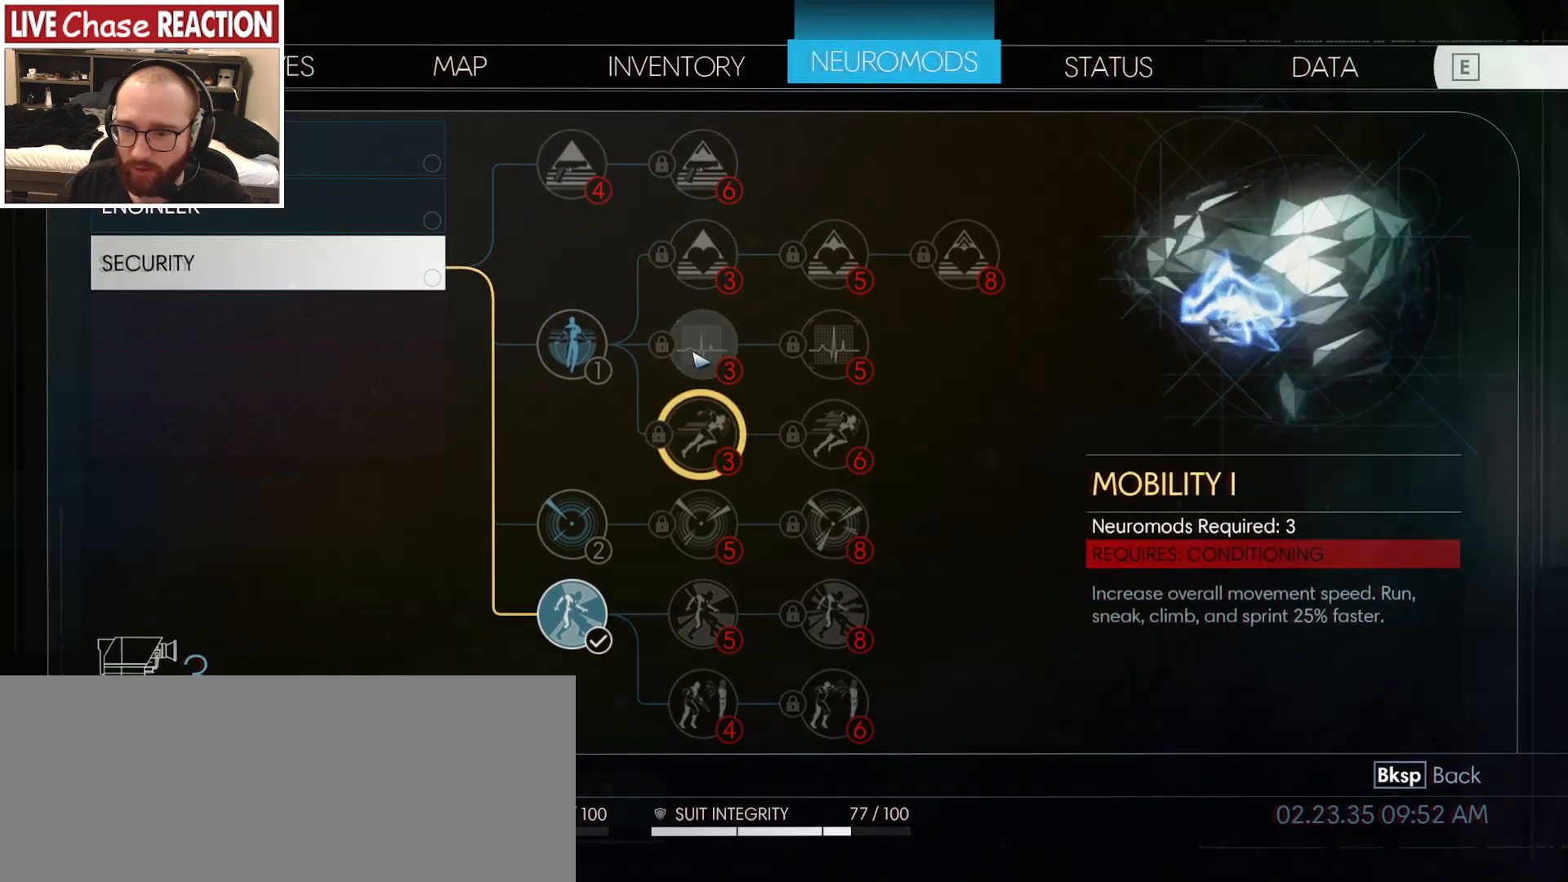
{"keys": [], "mouse": [], "events": []}
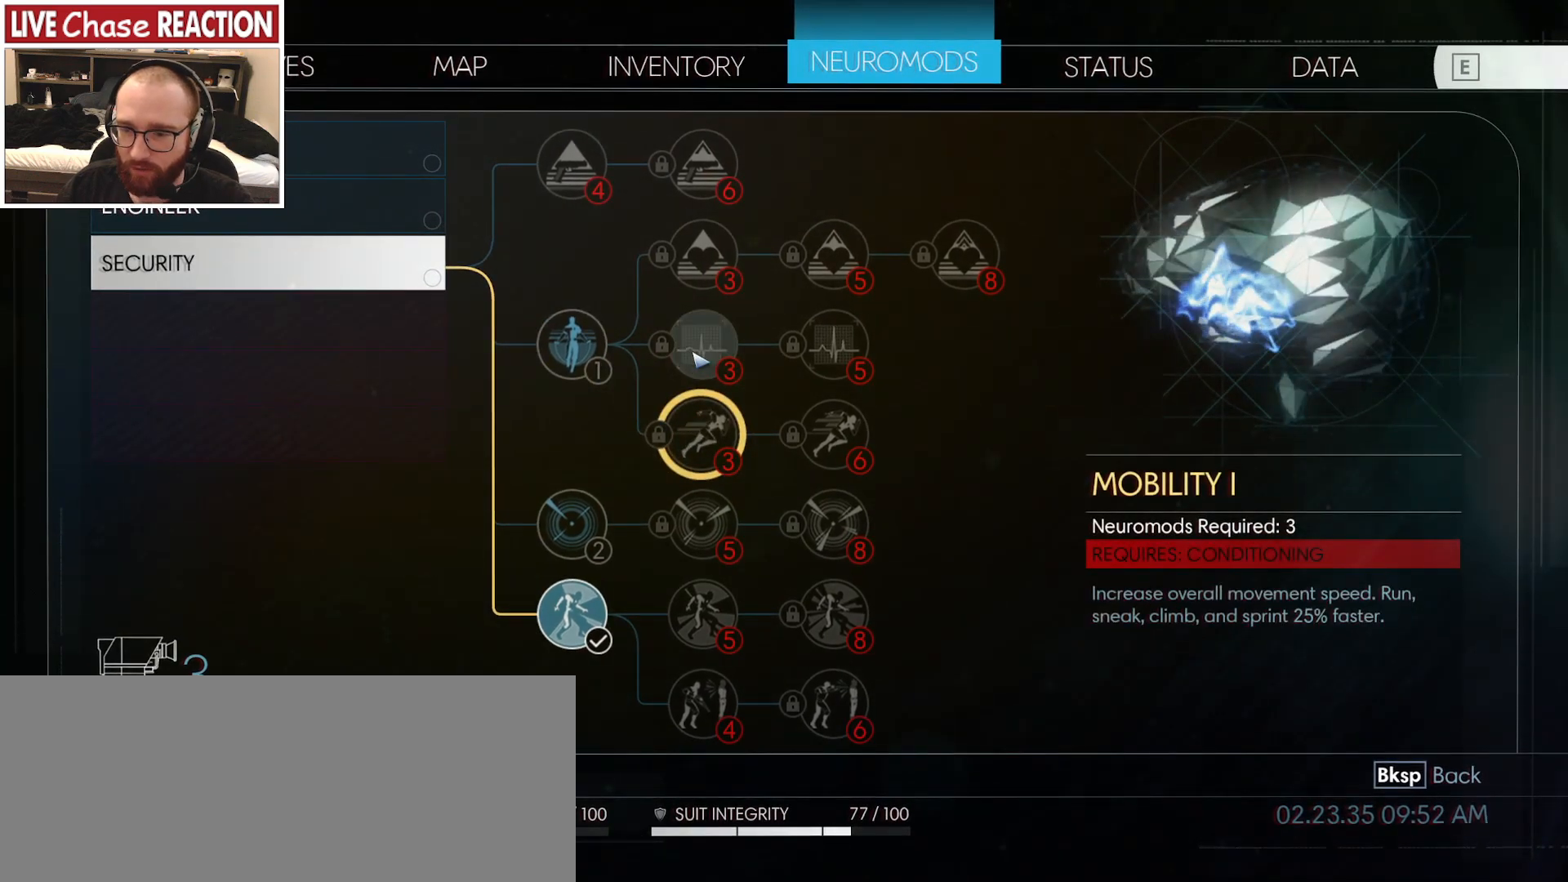
{"keys": [], "mouse": [], "events": []}
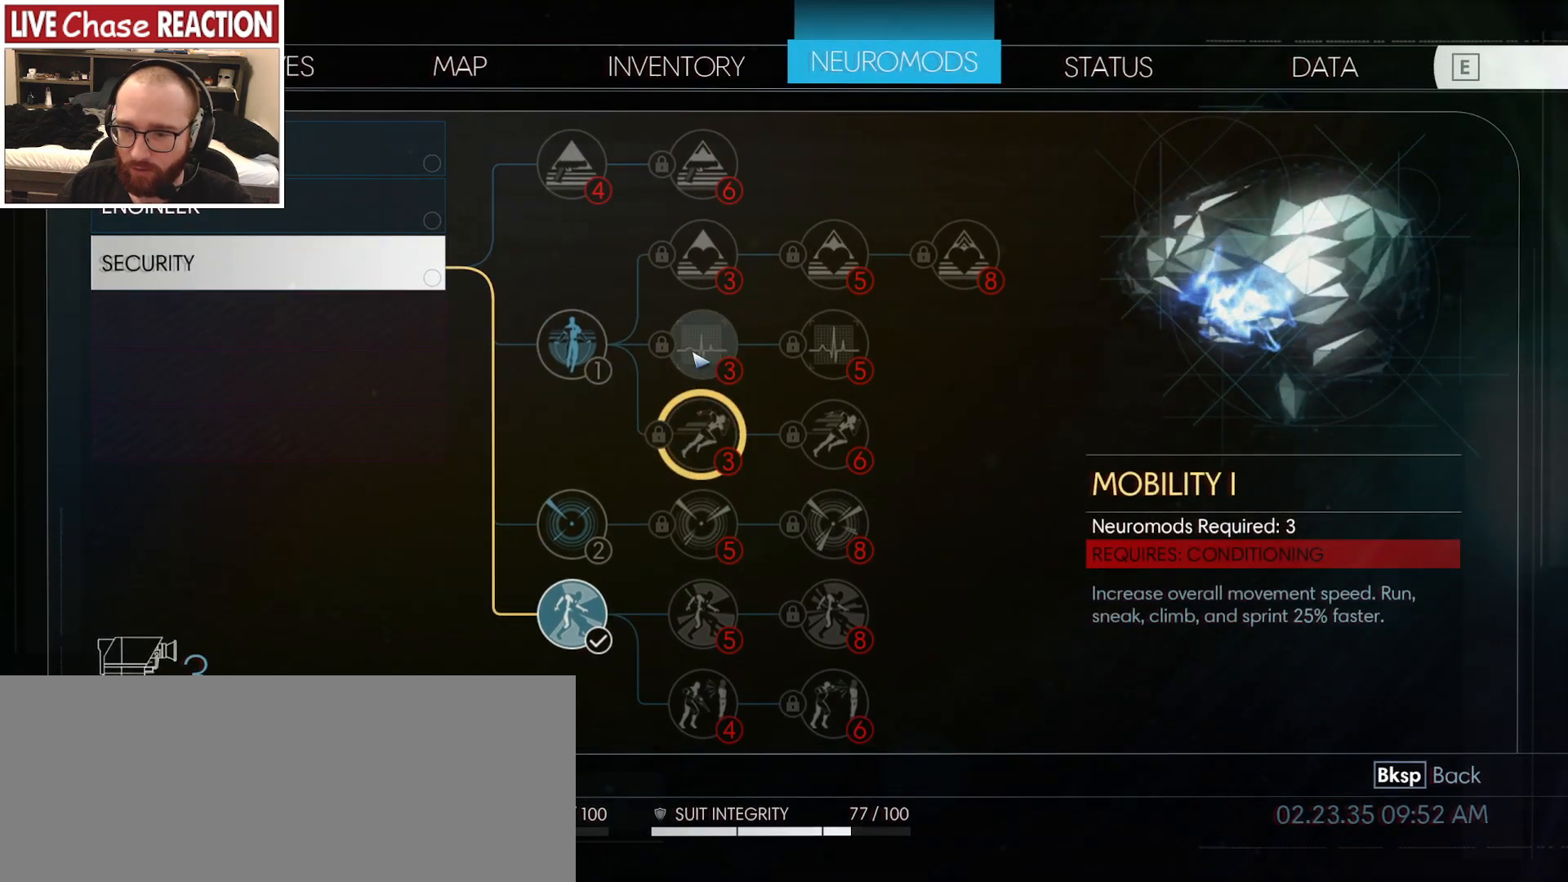
{"keys": [], "mouse": [], "events": [[167, "mouse_left", "down"], [267, "mouse_left", "up"]]}
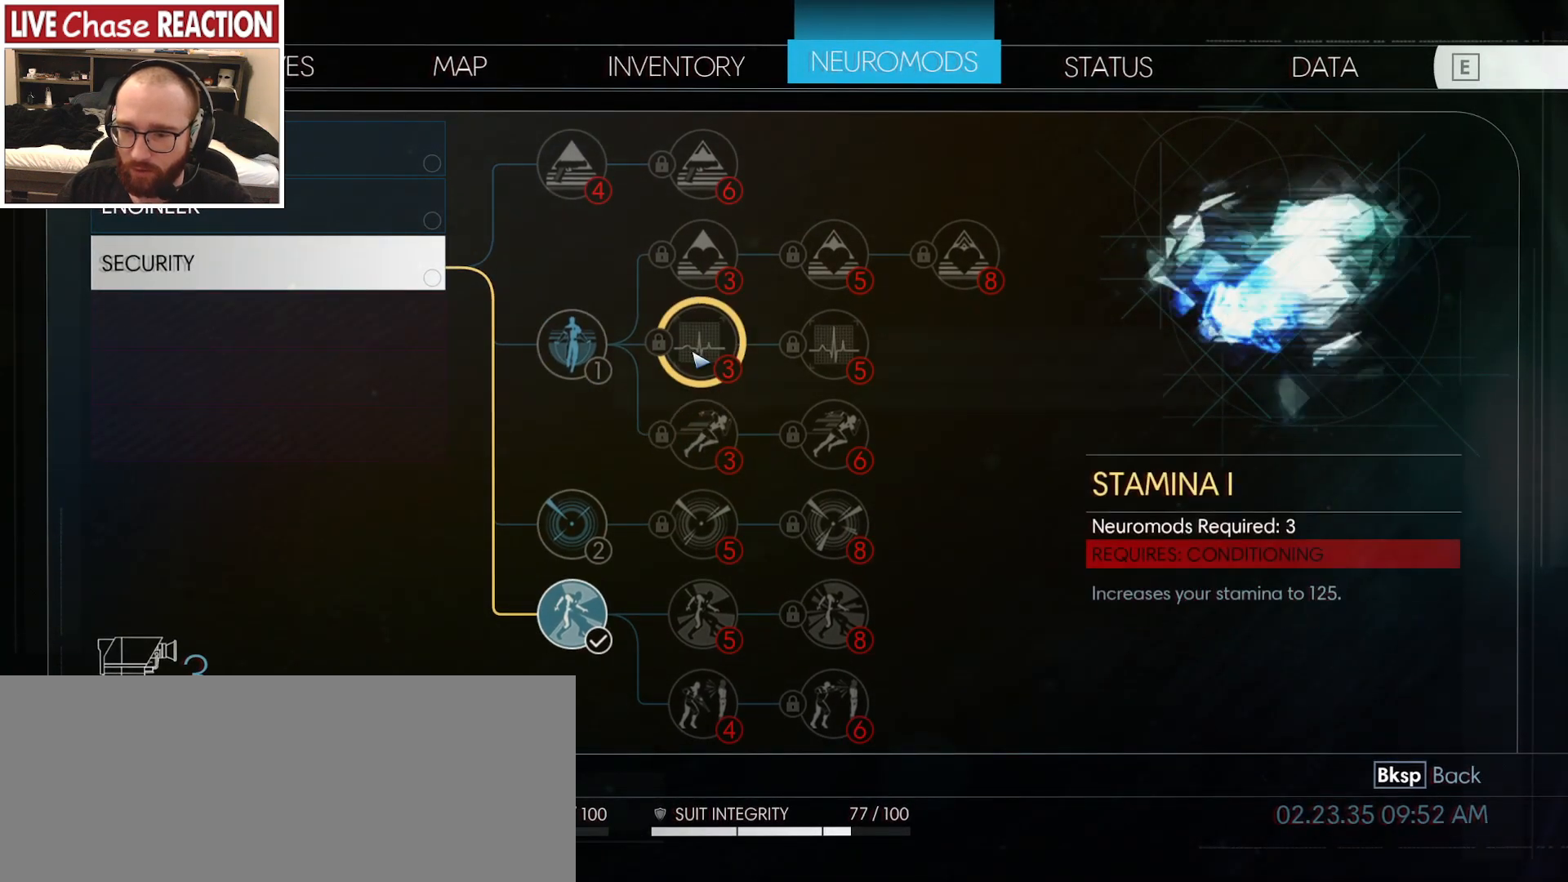
{"keys": [], "mouse": [], "events": [[383, "mouse_left", "down"], [483, "mouse_left", "up"]]}
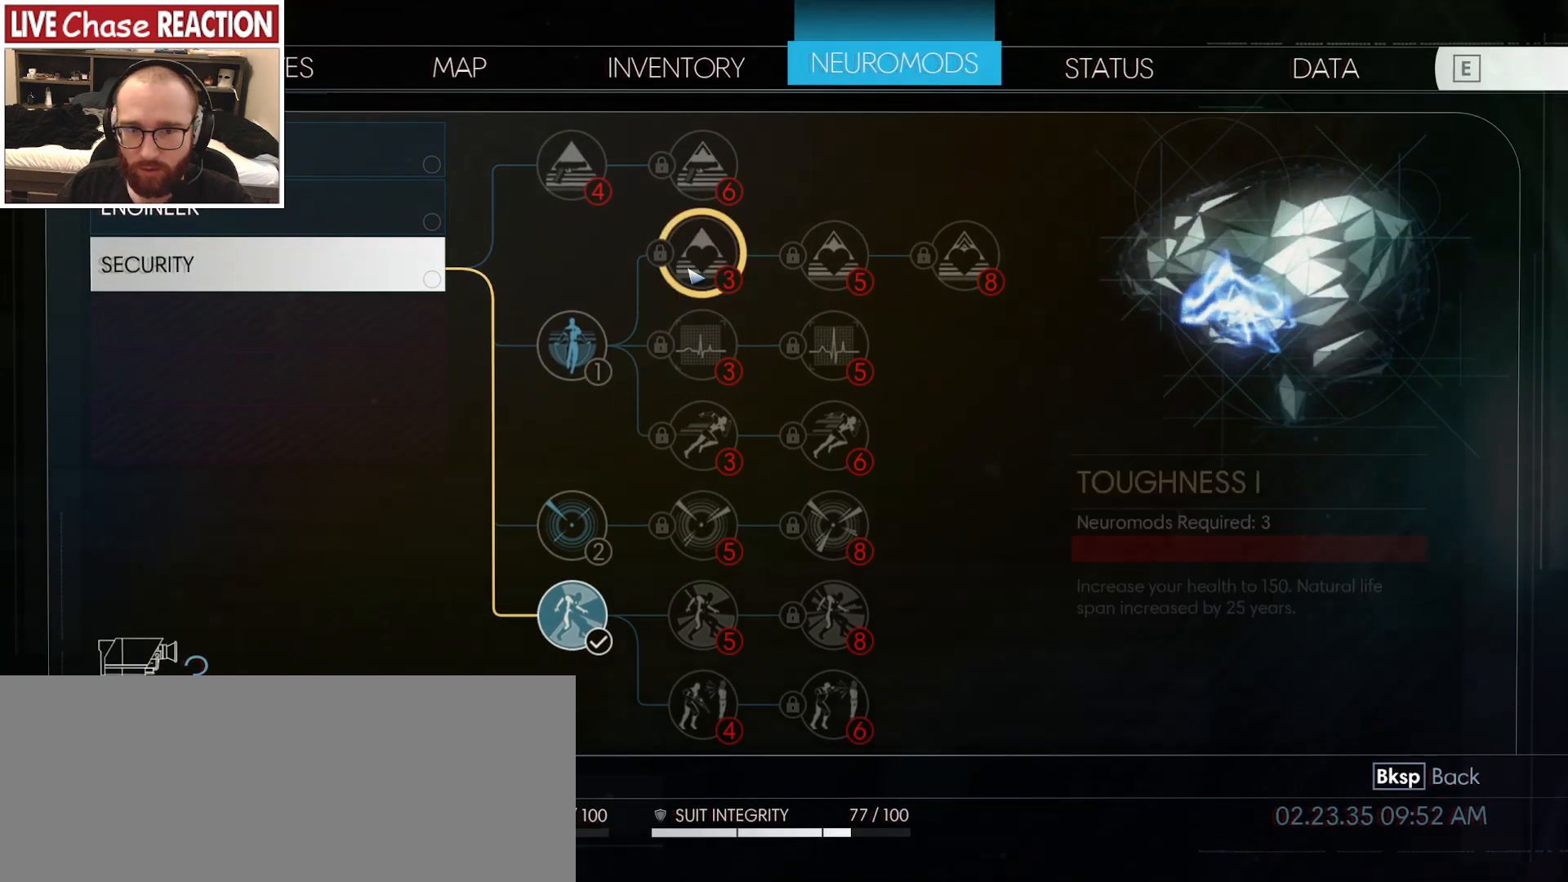
{"keys": [], "mouse": [], "events": []}
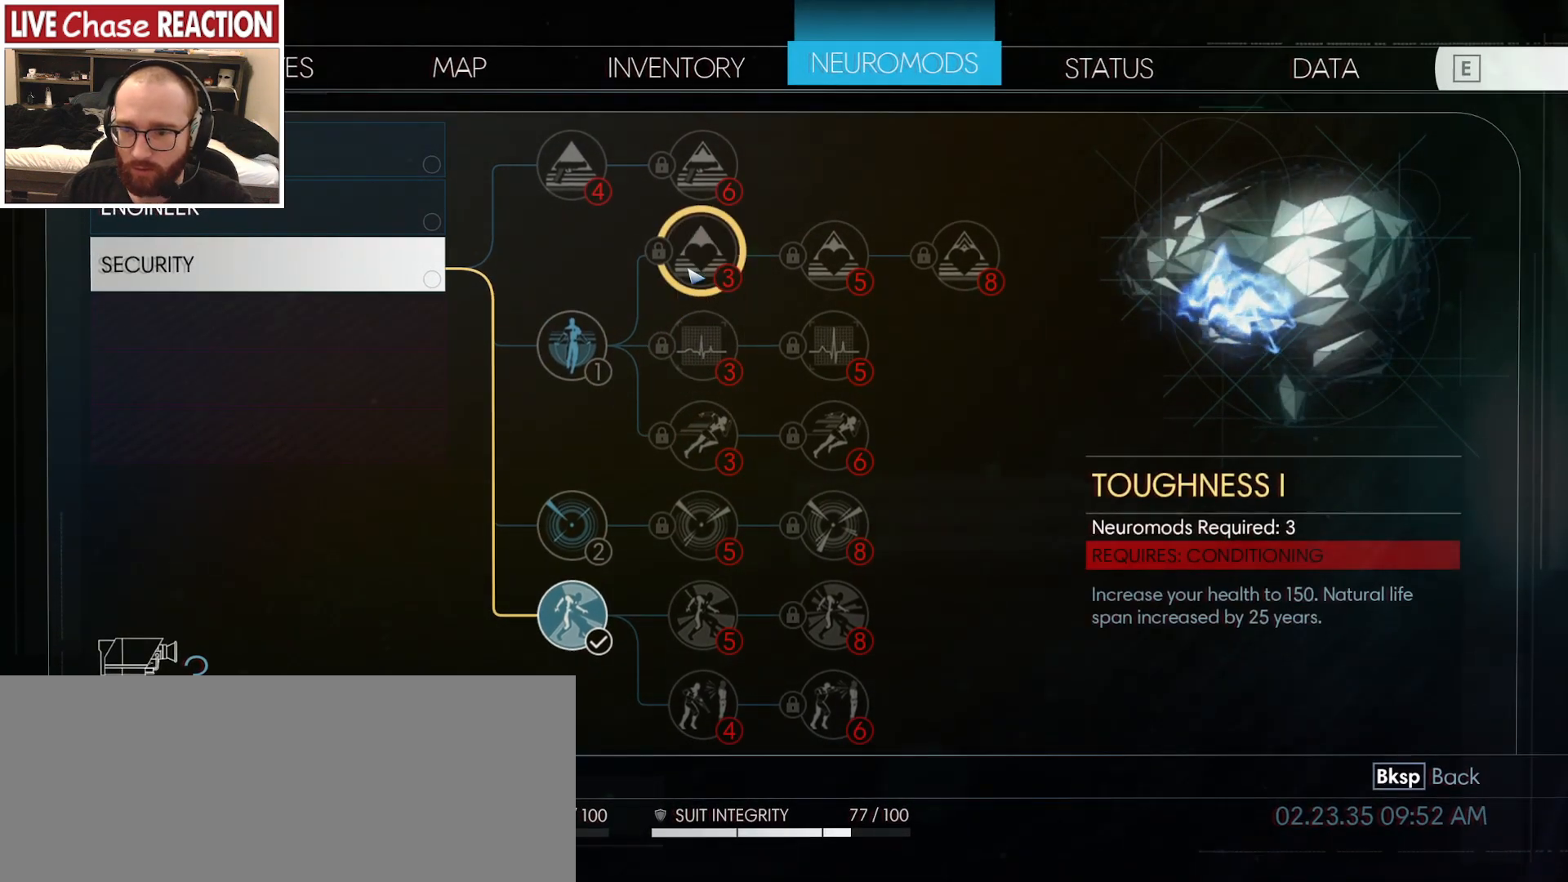
{"keys": [], "mouse": [], "events": []}
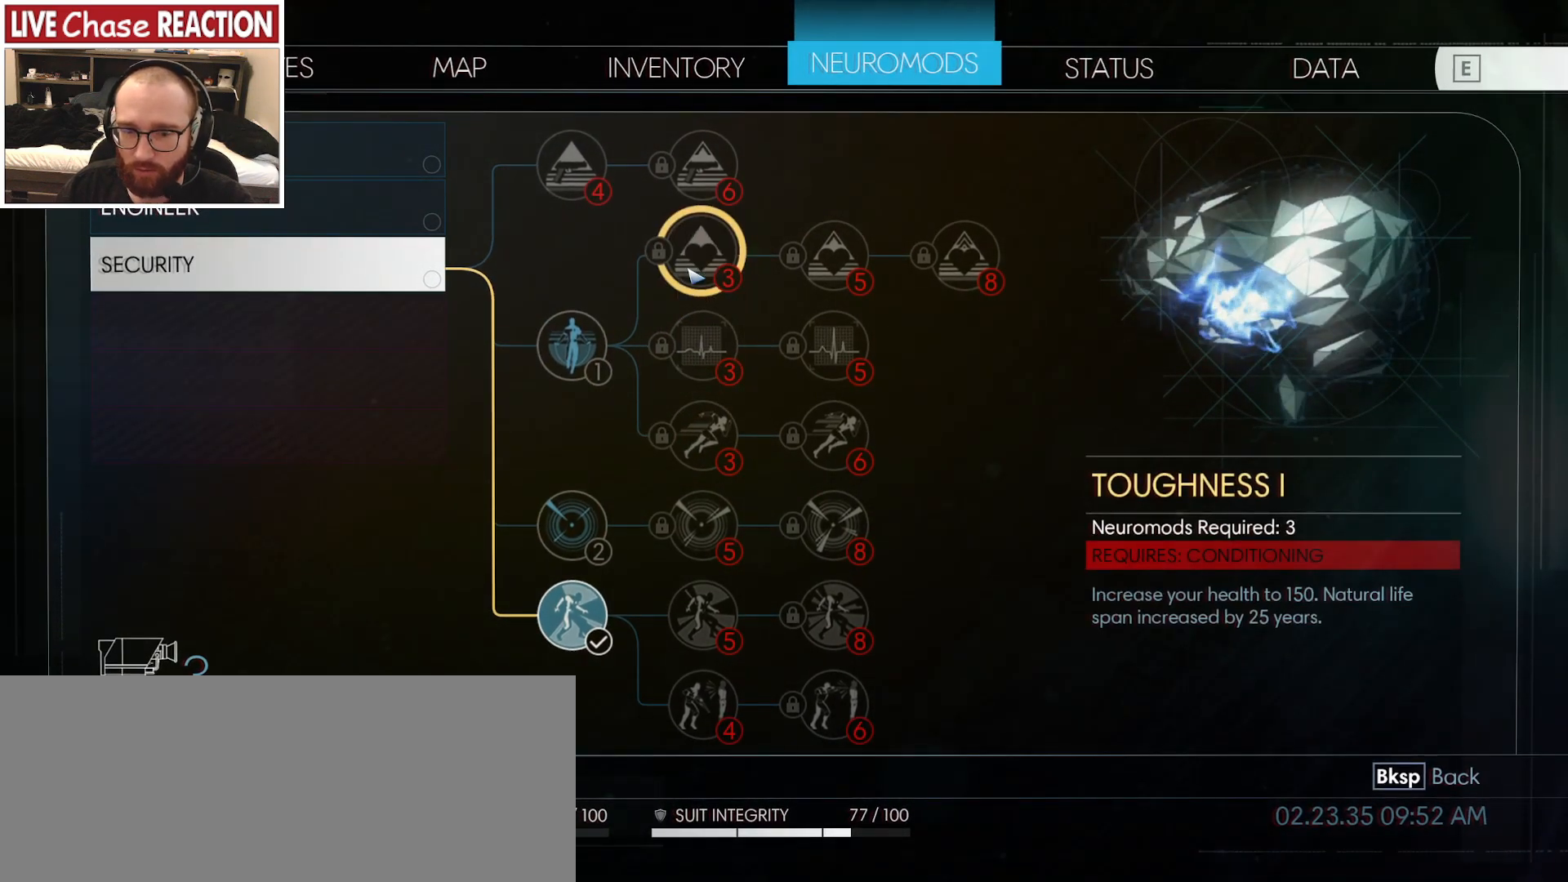
{"keys": [], "mouse": [], "events": [[333, "mouse_left", "down"], [450, "mouse_left", "up"]]}
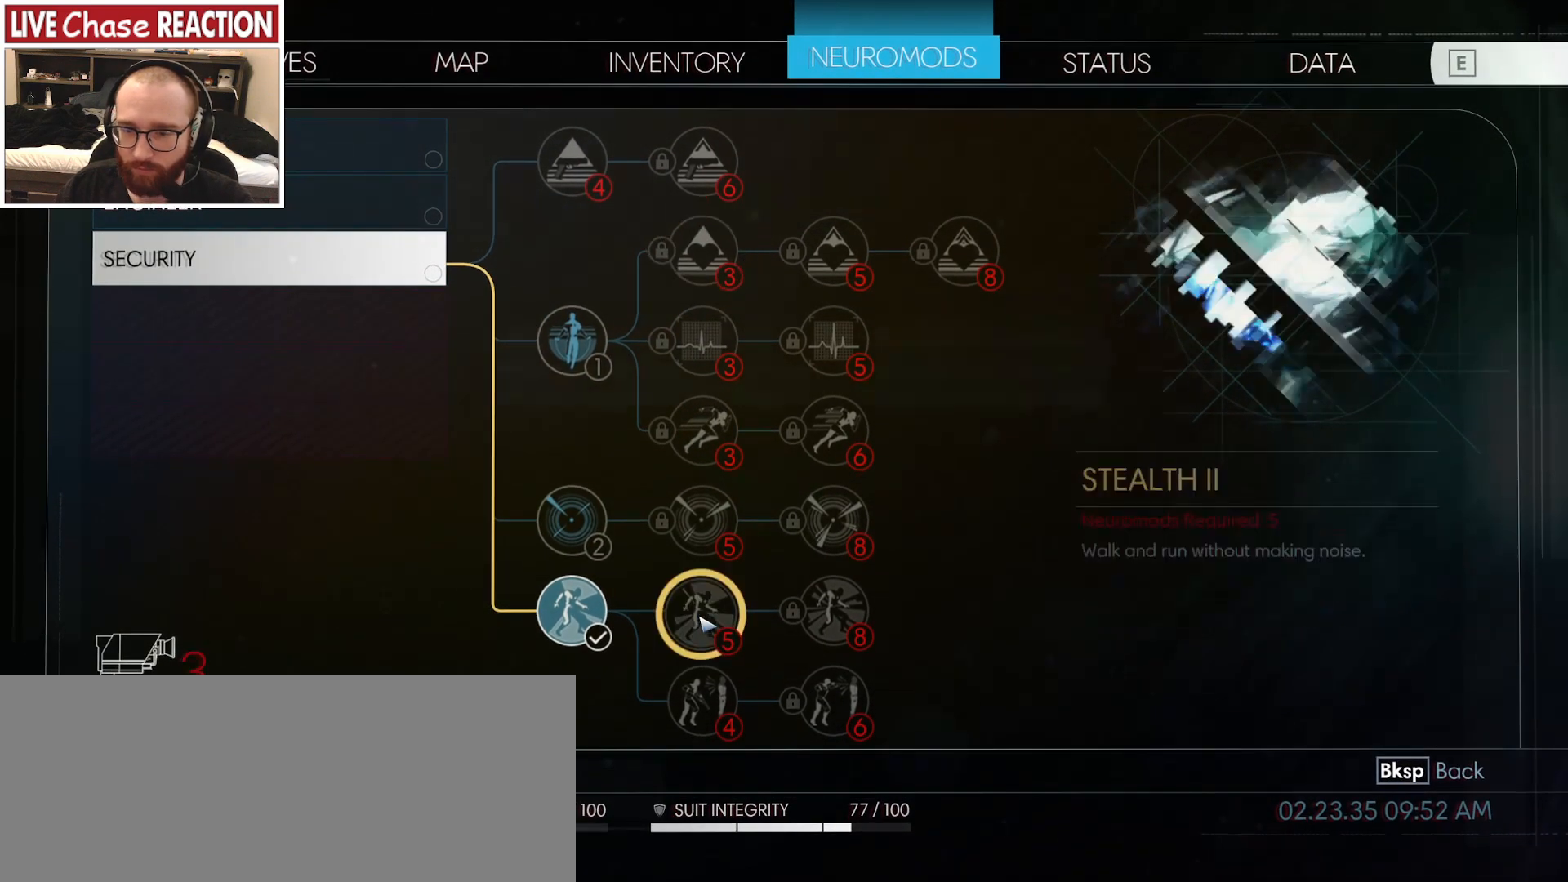
{"keys": [], "mouse": [], "events": [[417, "mouse_left", "down"], [500, "mouse_left", "up"]]}
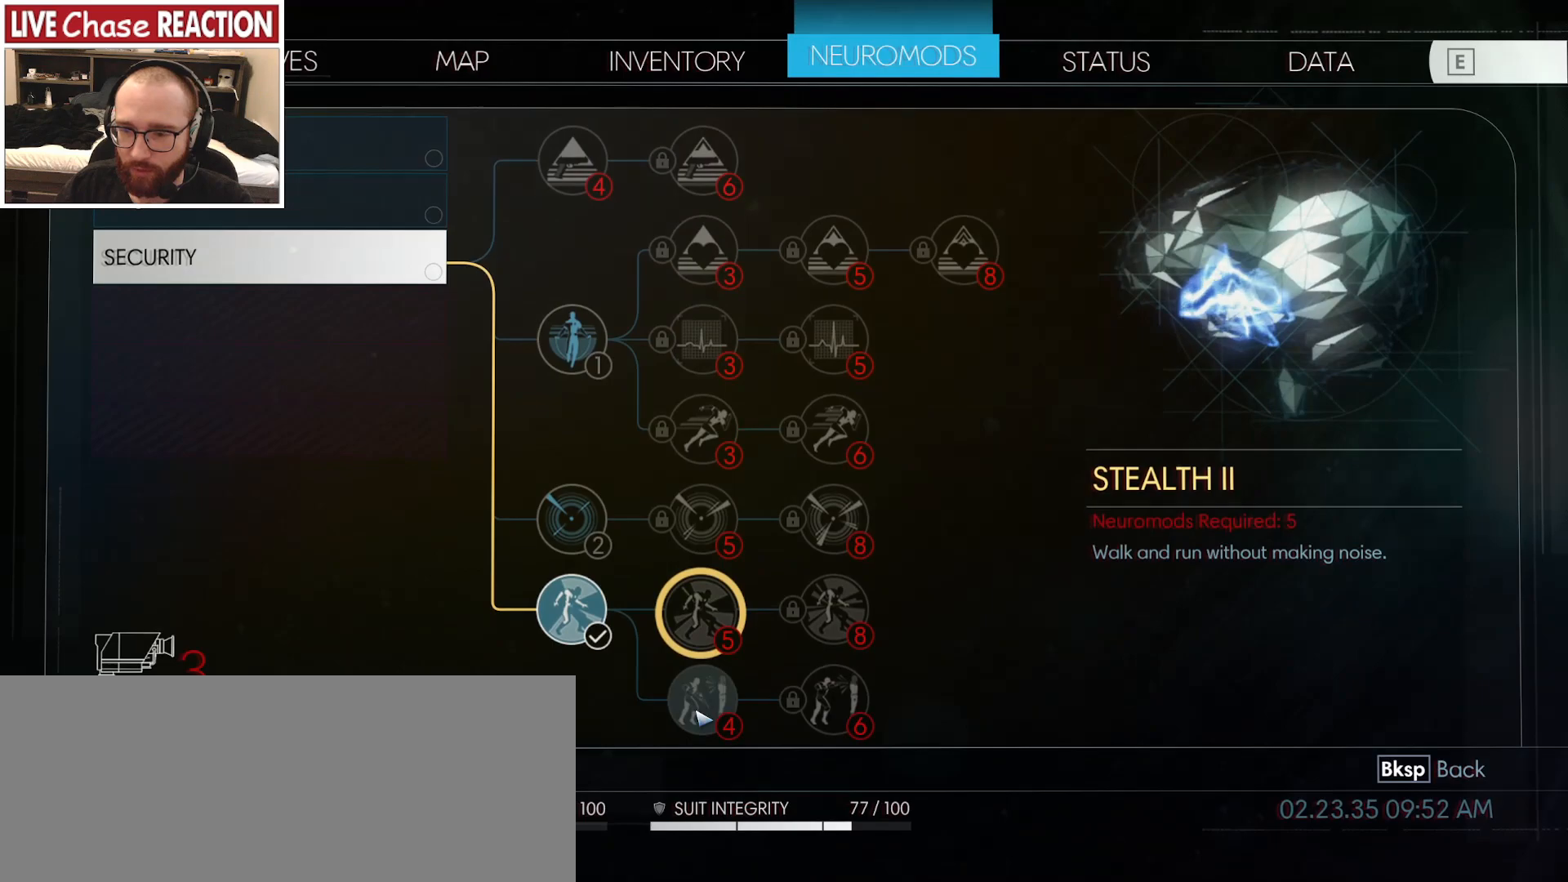
{"keys": [], "mouse": [], "events": []}
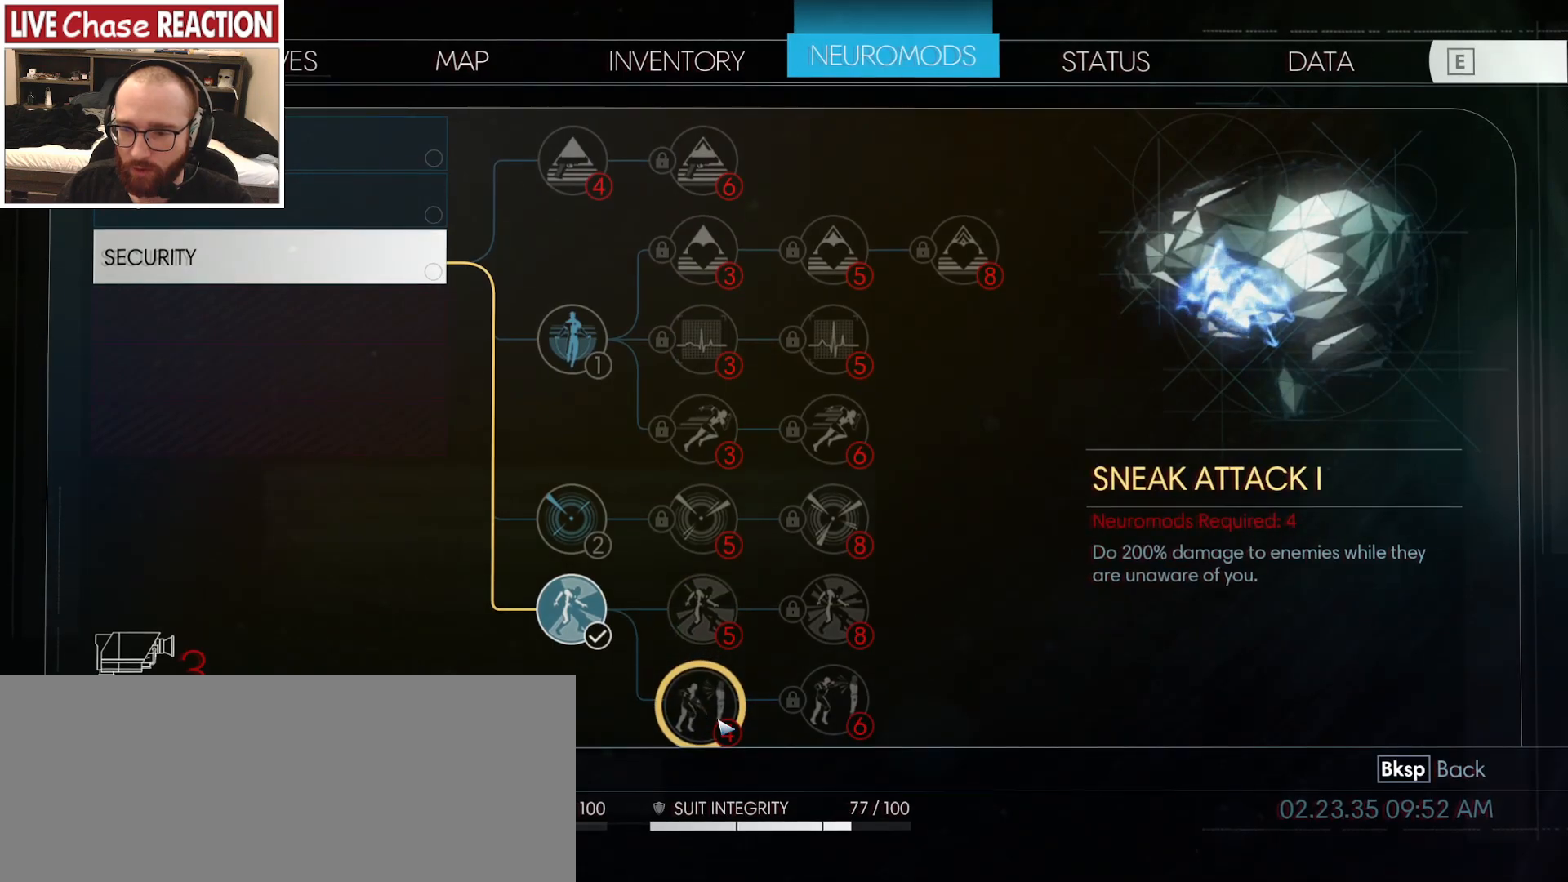
{"keys": [], "mouse": [], "events": [[150, "mouse_left", "down"], [250, "mouse_left", "up"]]}
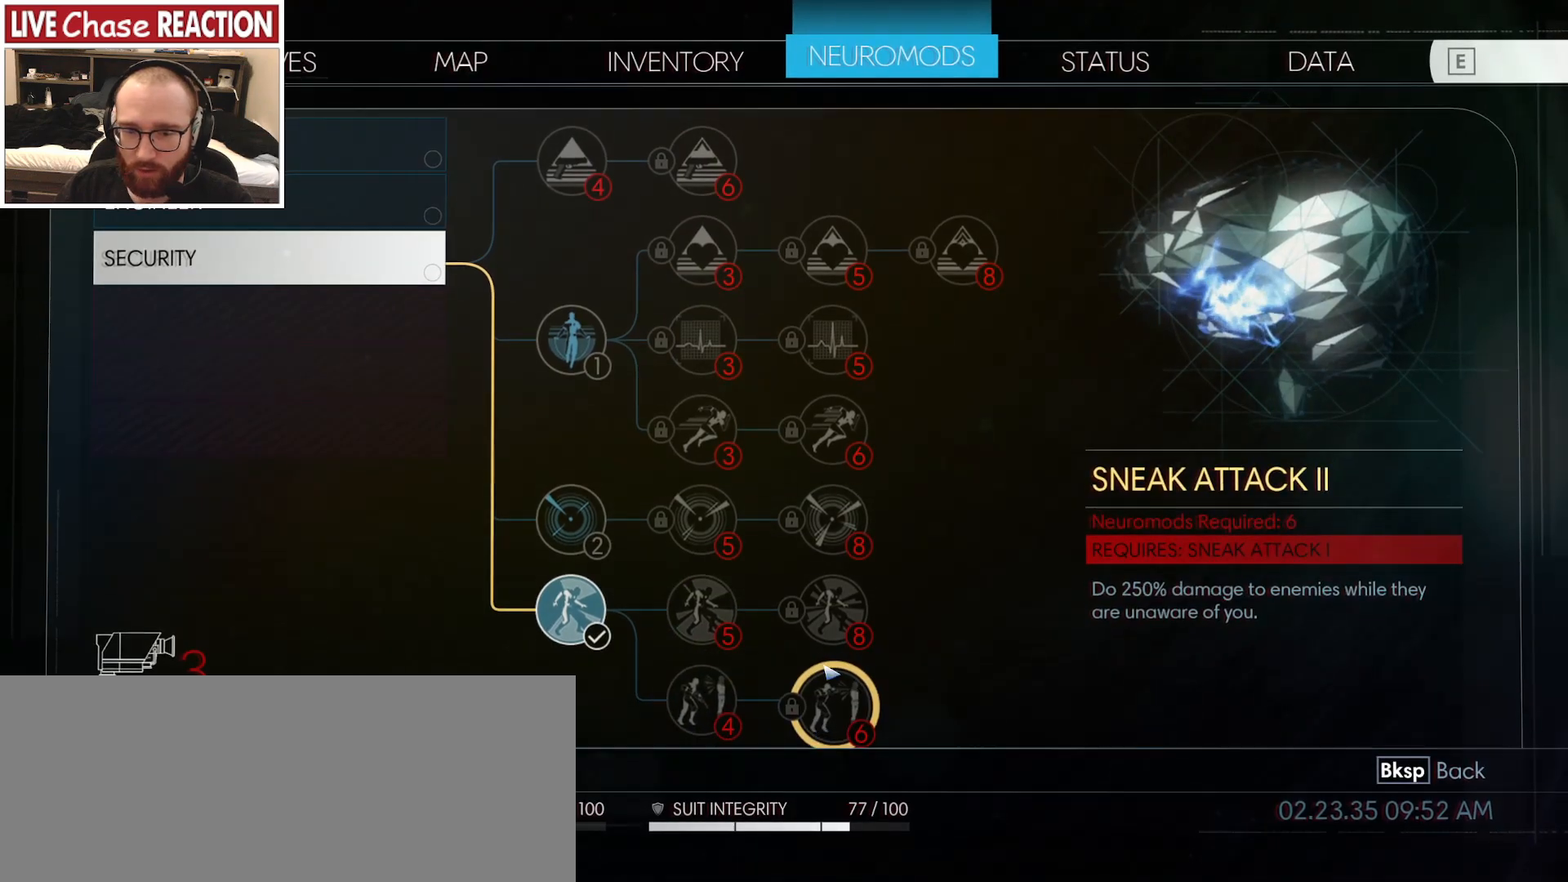
{"keys": [], "mouse": [], "events": [[167, "mouse_left", "down"], [267, "mouse_left", "up"]]}
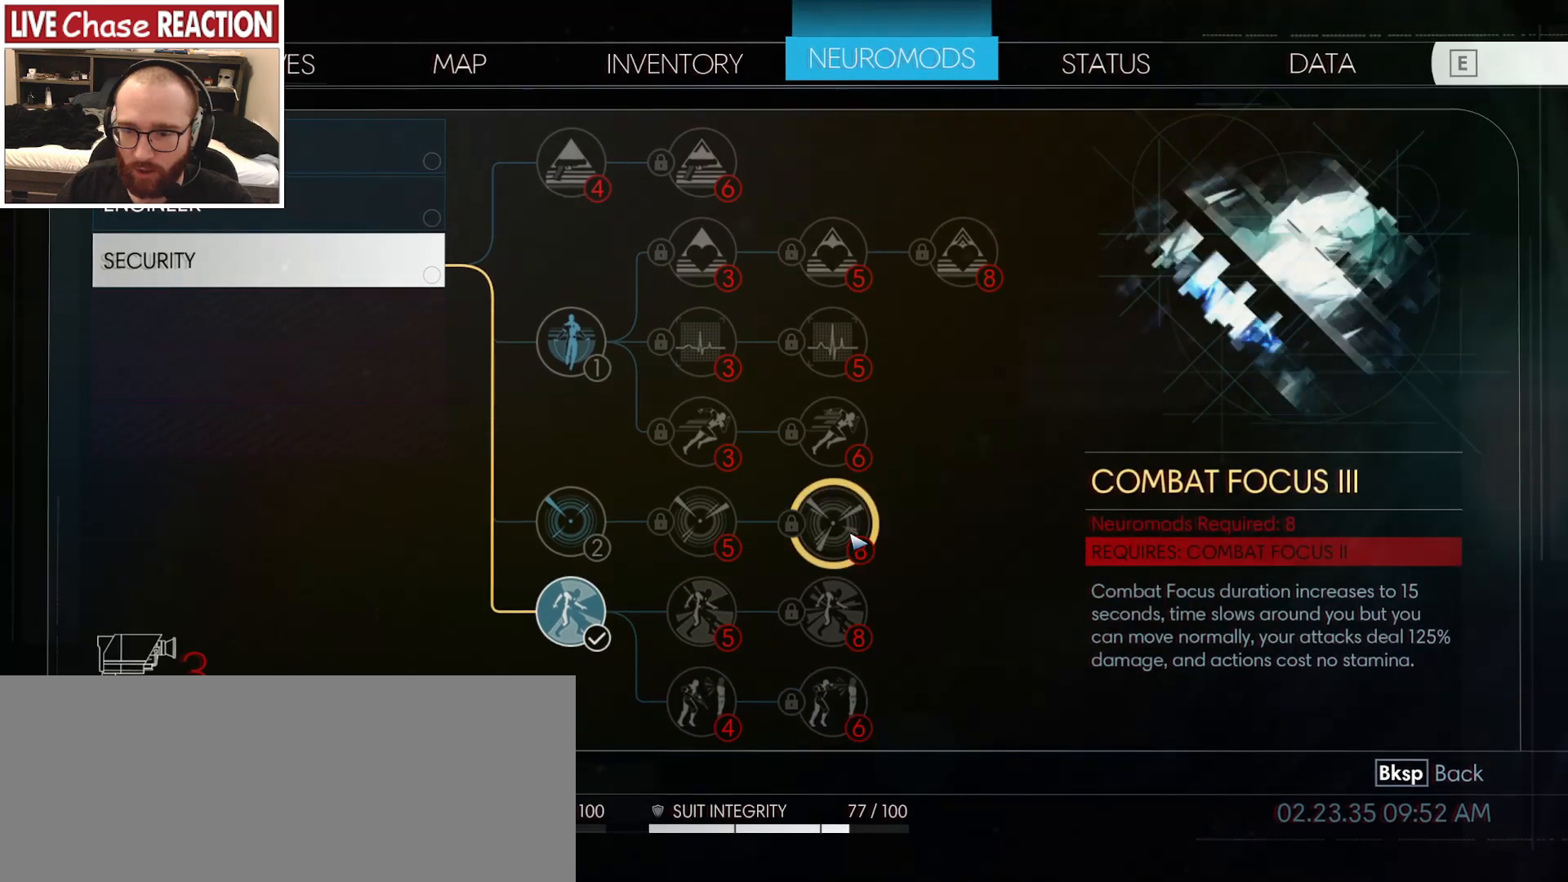
{"keys": [], "mouse": [], "events": [[367, "mouse_left", "down"], [433, "mouse_left", "up"]]}
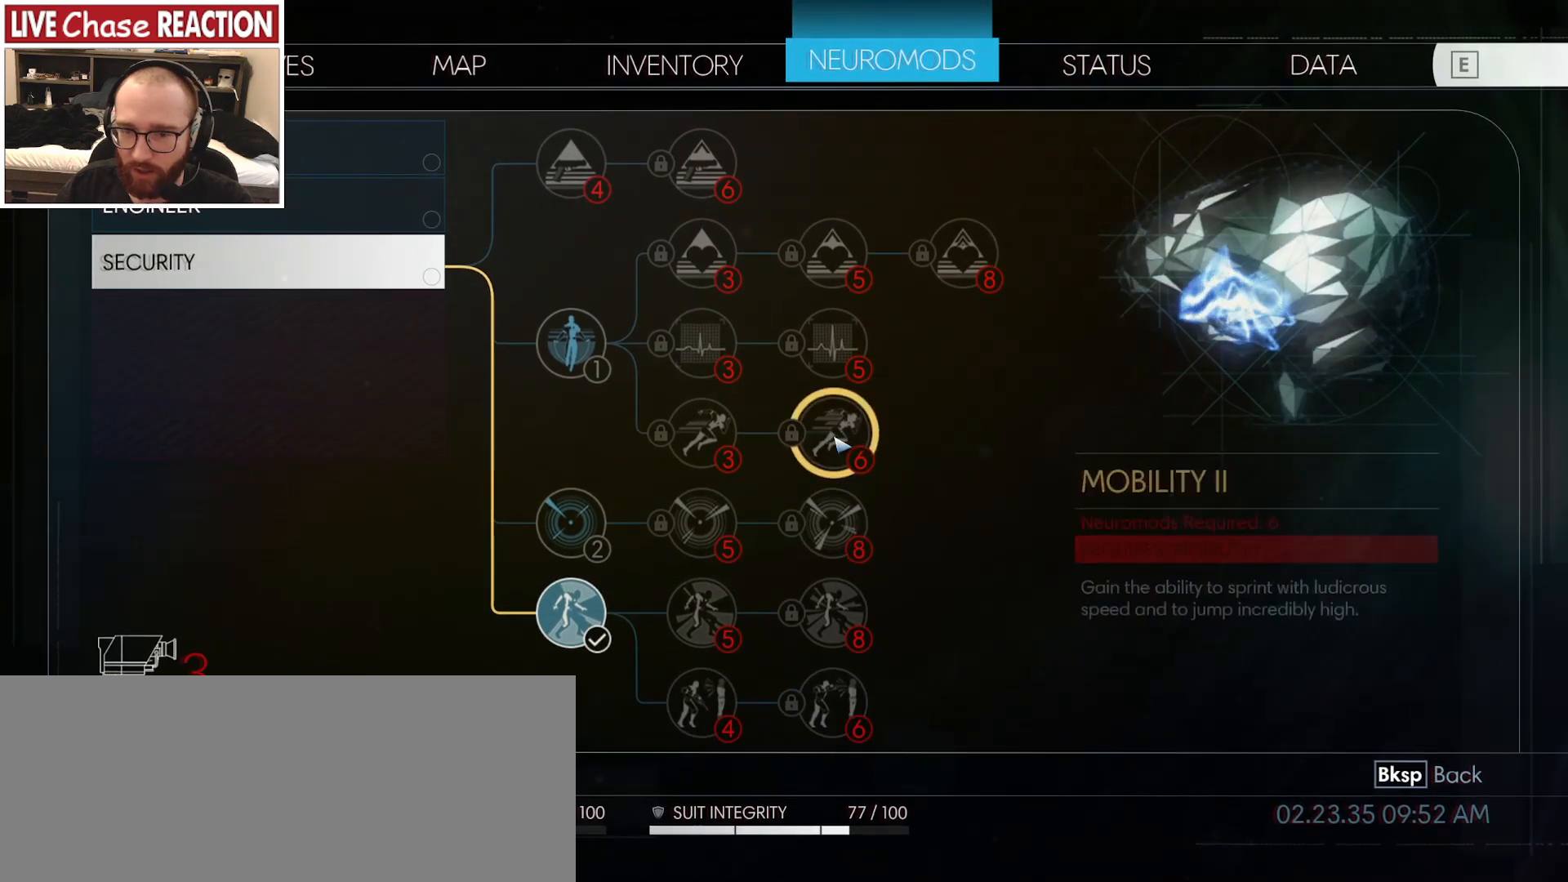
{"keys": [], "mouse": [], "events": []}
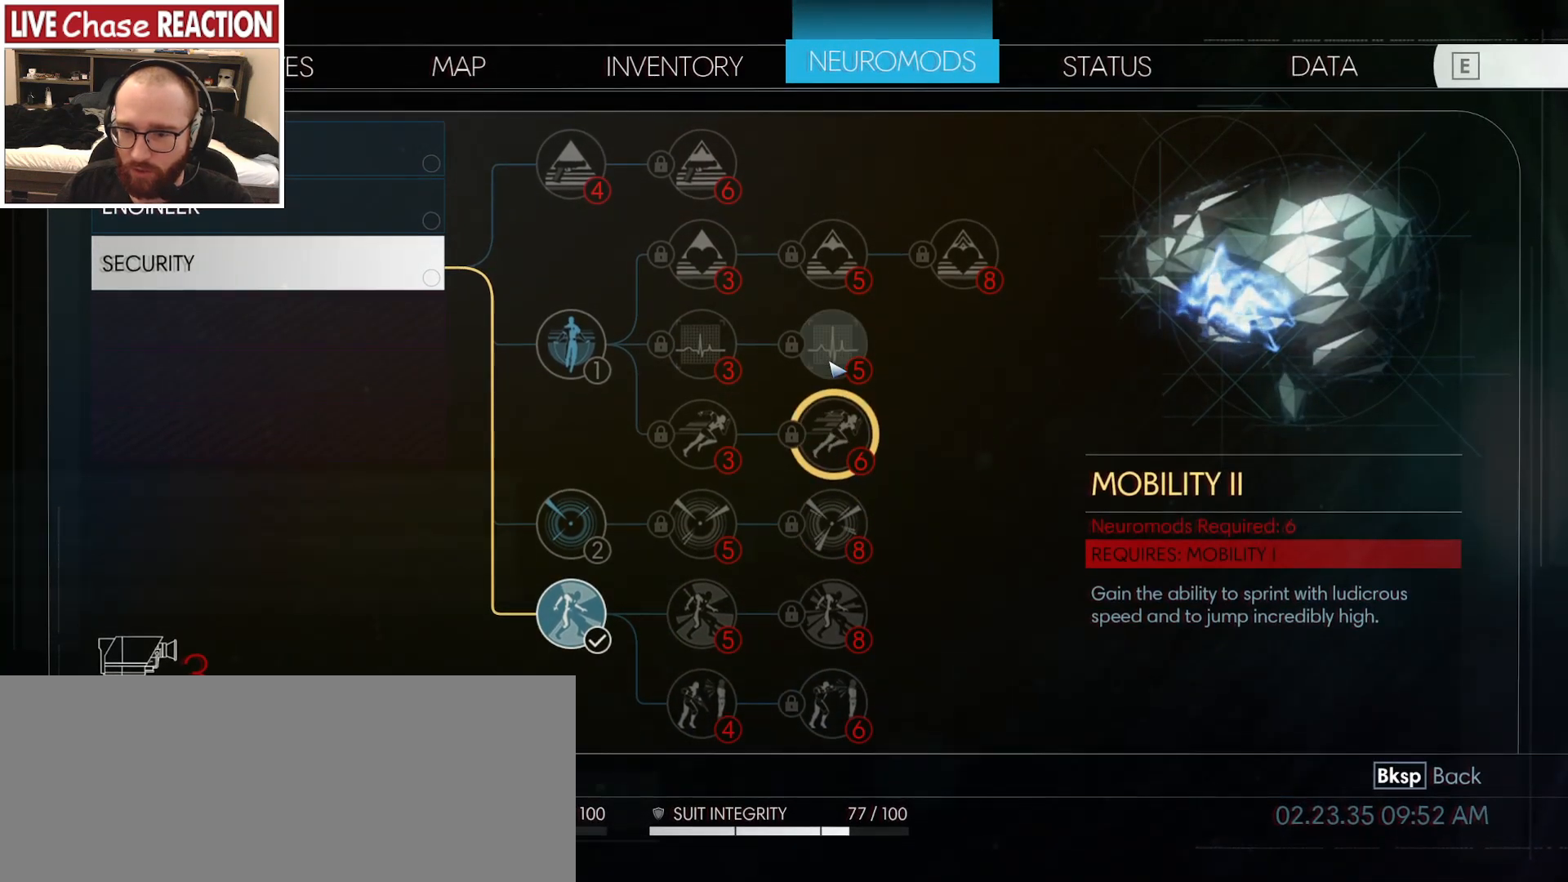
{"keys": [], "mouse": [], "events": []}